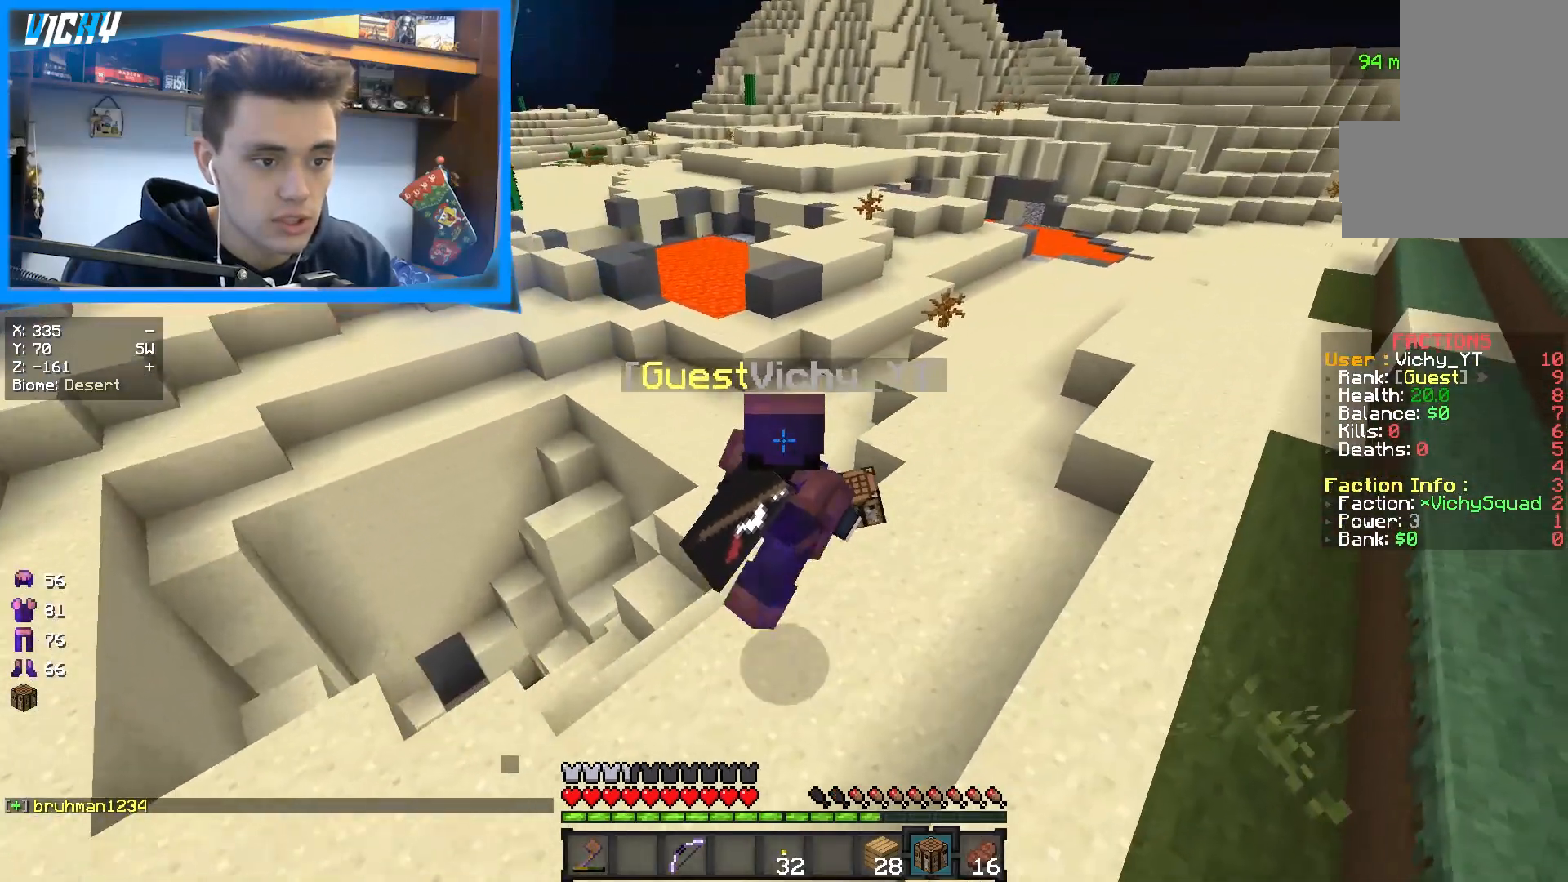
Gameplay with keyboard and mouse; each line is a JSON object with the keys and mouse buttons held at the frame after it. "events" lists presses ("down") and releases ("up") of "a", "d", "s", "space", "w", "mouse_left" and "mouse_right" between this image and that frame as [ms after this image, input, new state], when the widget could be followed in between. "mouse_left", "mouse_right" = the "left", "right" buttons of the "mouse" list. No other keys are recorded. Fast repeated clicks can show as one long hold. Mouse movement is not recorded.
{"keys": ["d", "space", "w"], "mouse": ["left"], "events": [[200, "mouse_left", "down"], [283, "mouse_left", "up"], [367, "mouse_left", "down"]]}
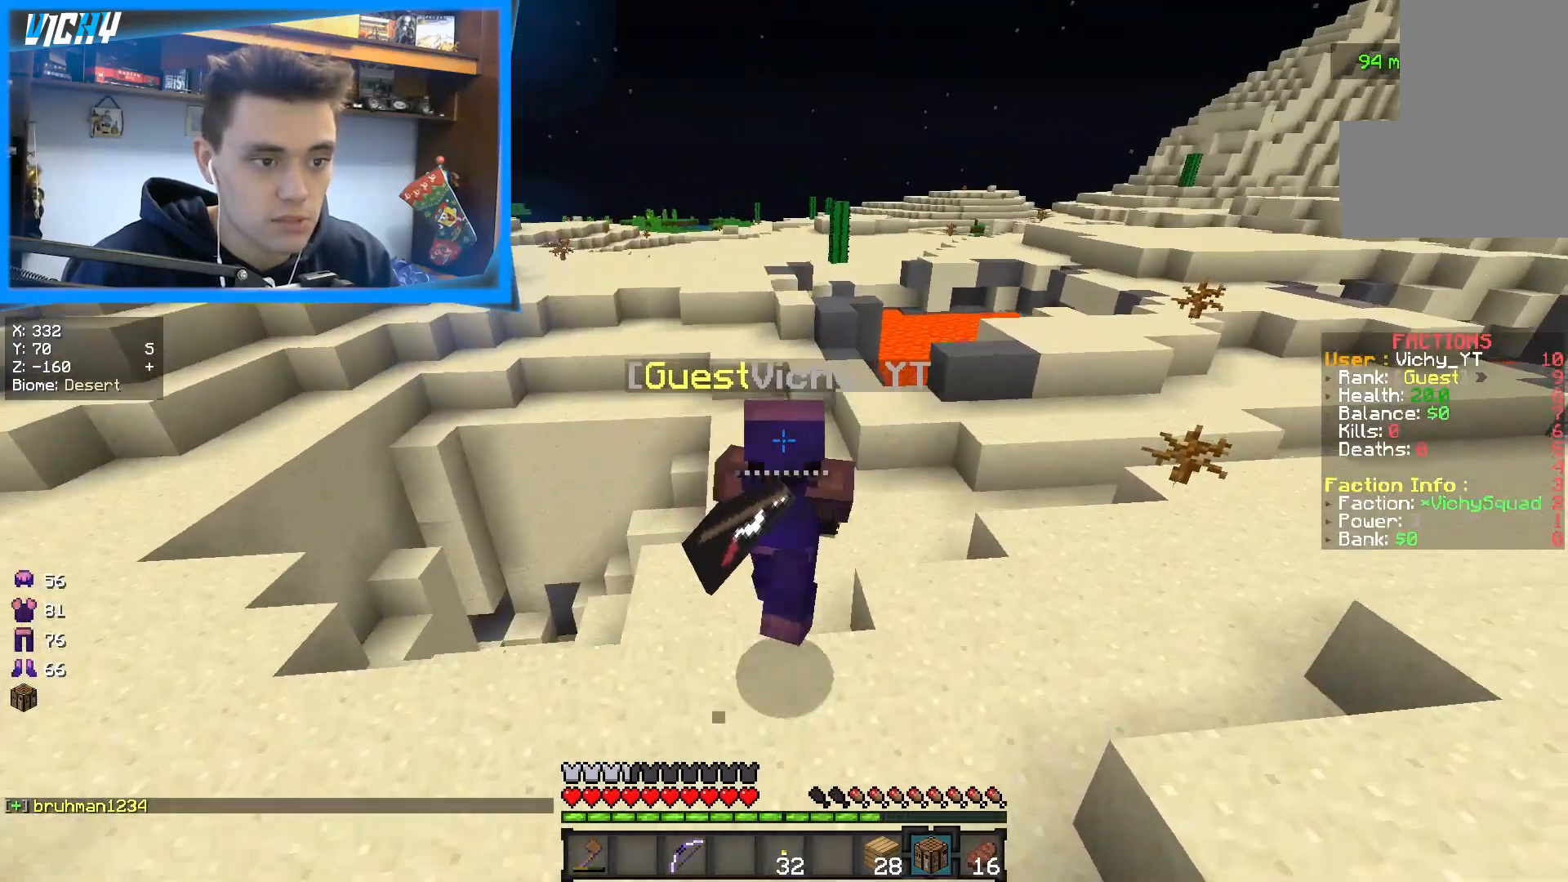
{"keys": ["d"], "mouse": []}
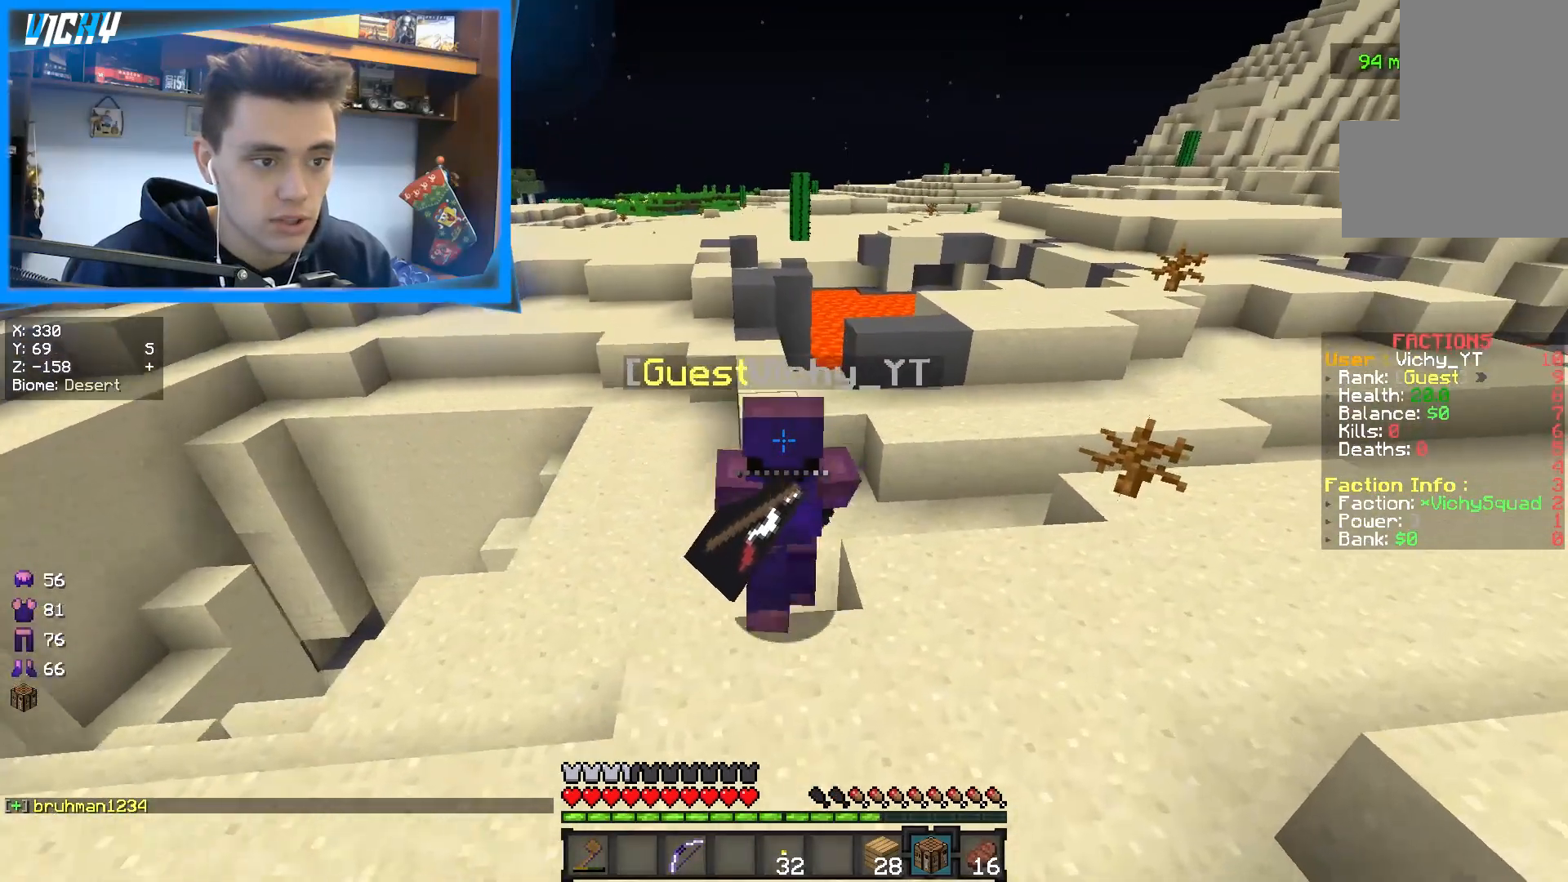
{"keys": ["a", "w"], "mouse": [], "events": [[133, "w", "down"], [167, "a", "down"], [217, "d", "up"]]}
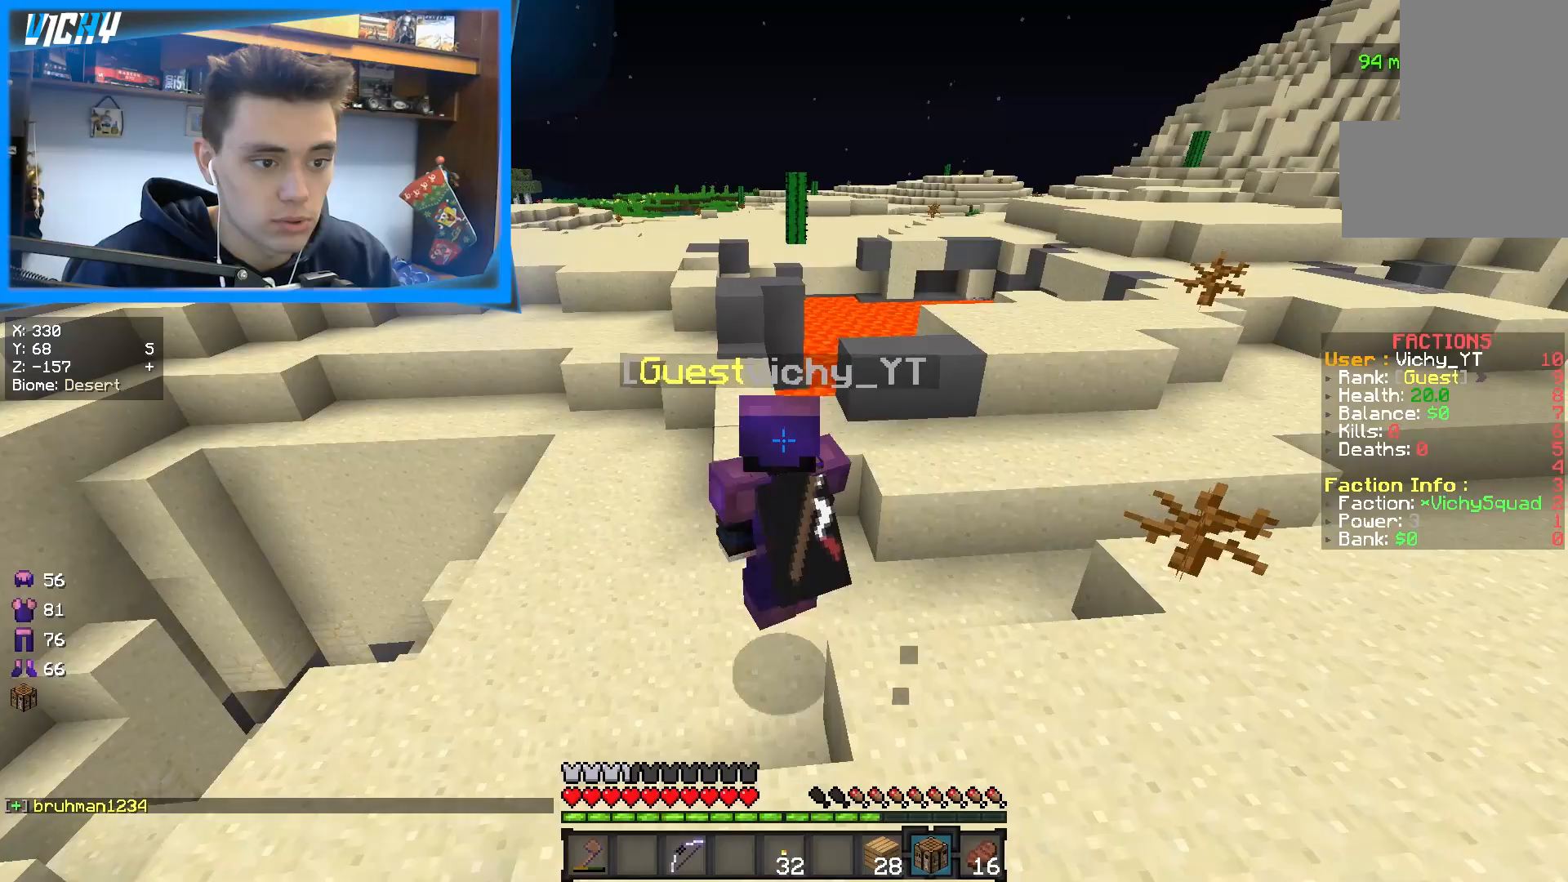
{"keys": ["space", "w"], "mouse": []}
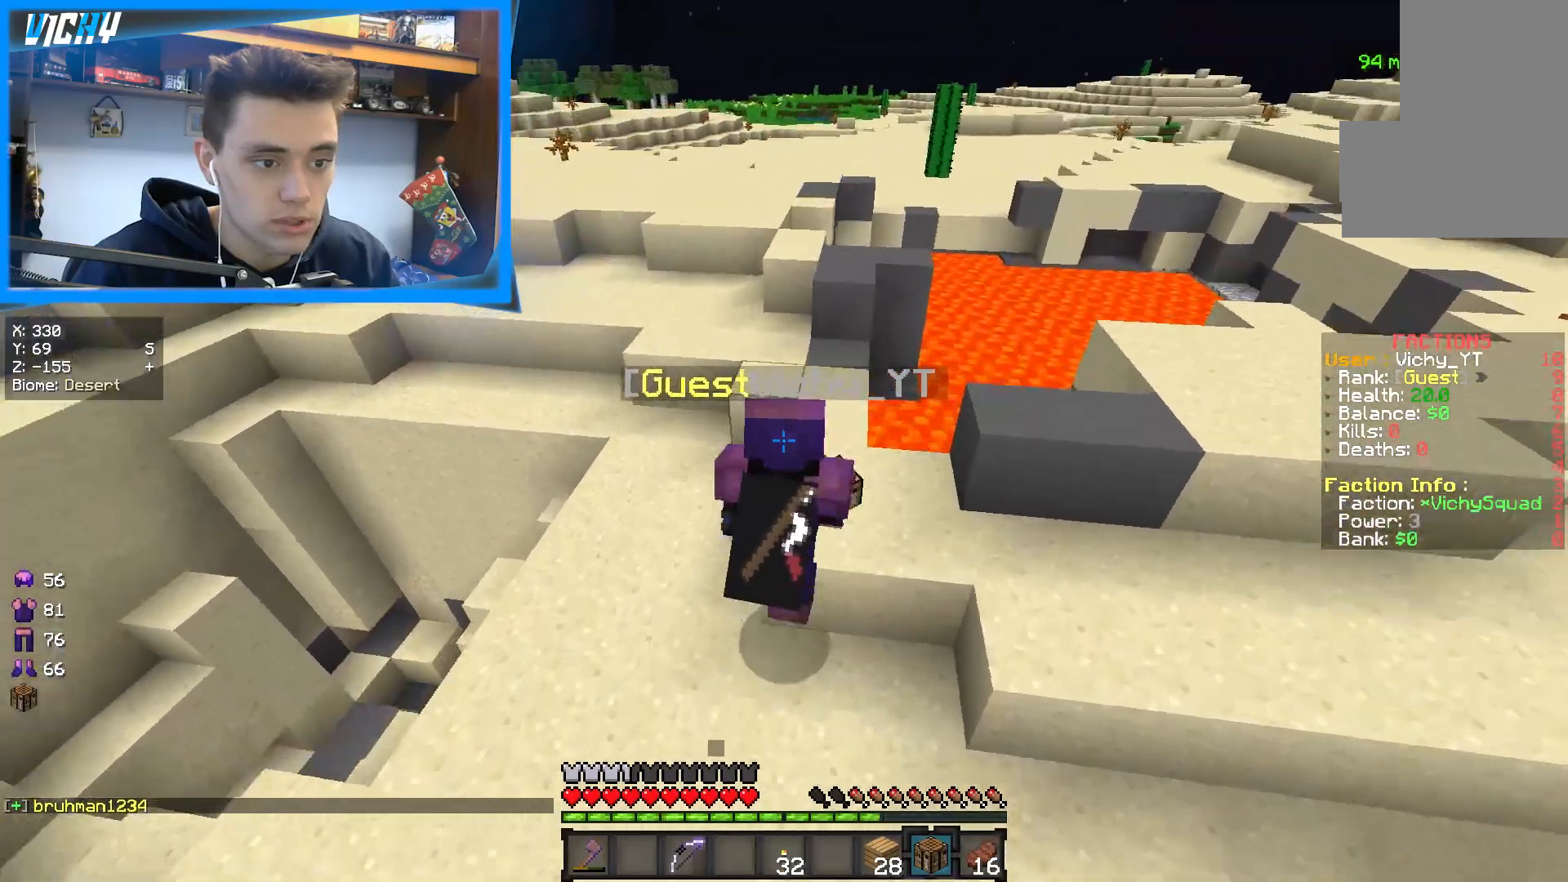
{"keys": ["a", "space", "w"], "mouse": [], "events": [[300, "a", "down"]]}
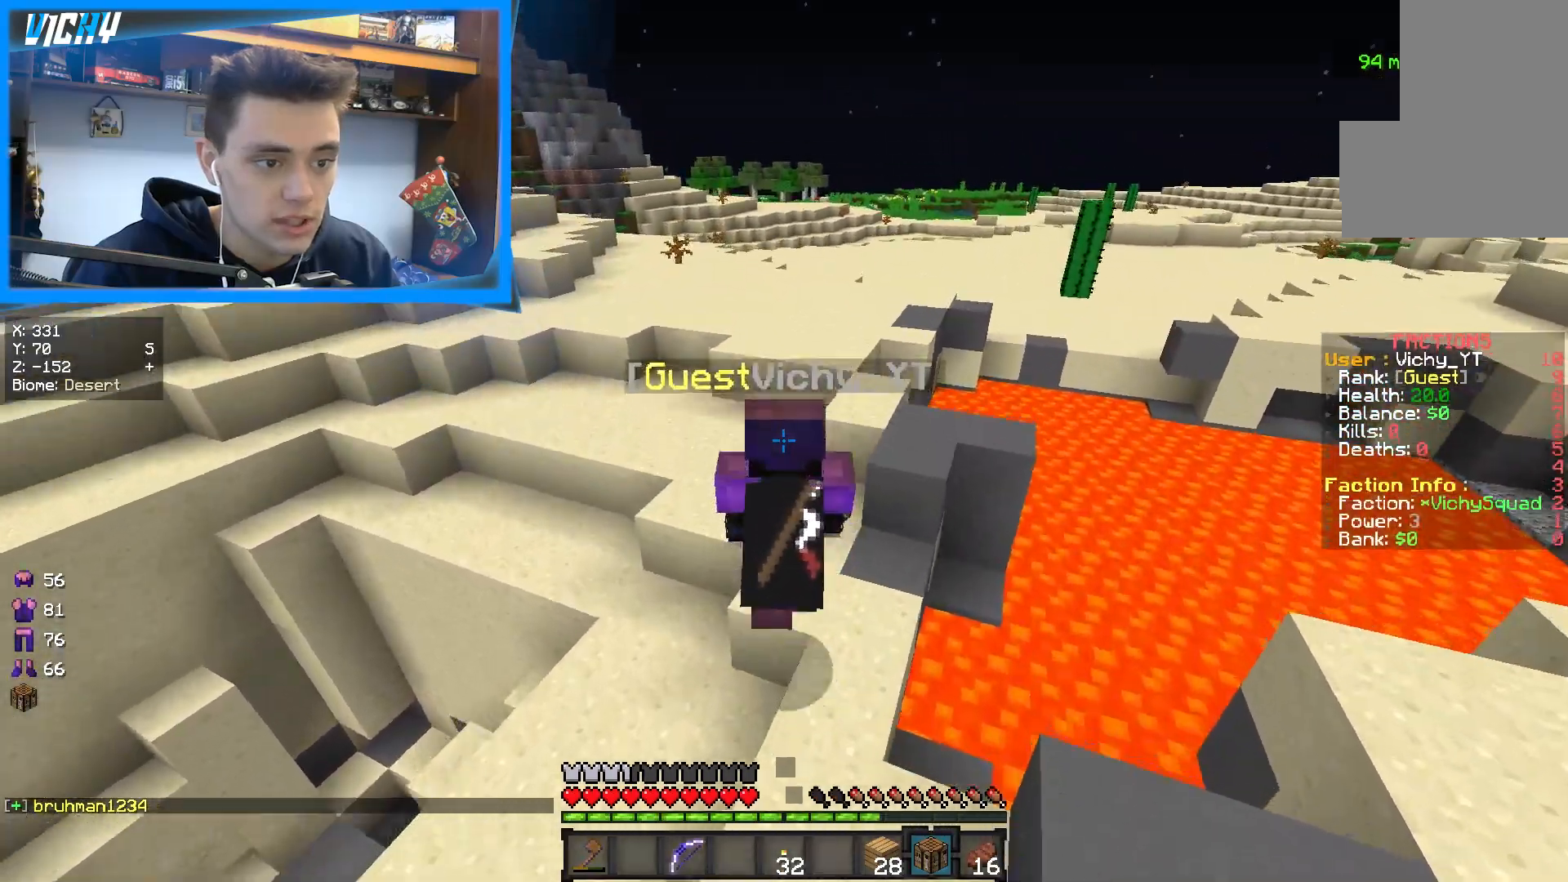
{"keys": ["w"], "mouse": [], "events": [[100, "a", "up"], [233, "space", "up"]]}
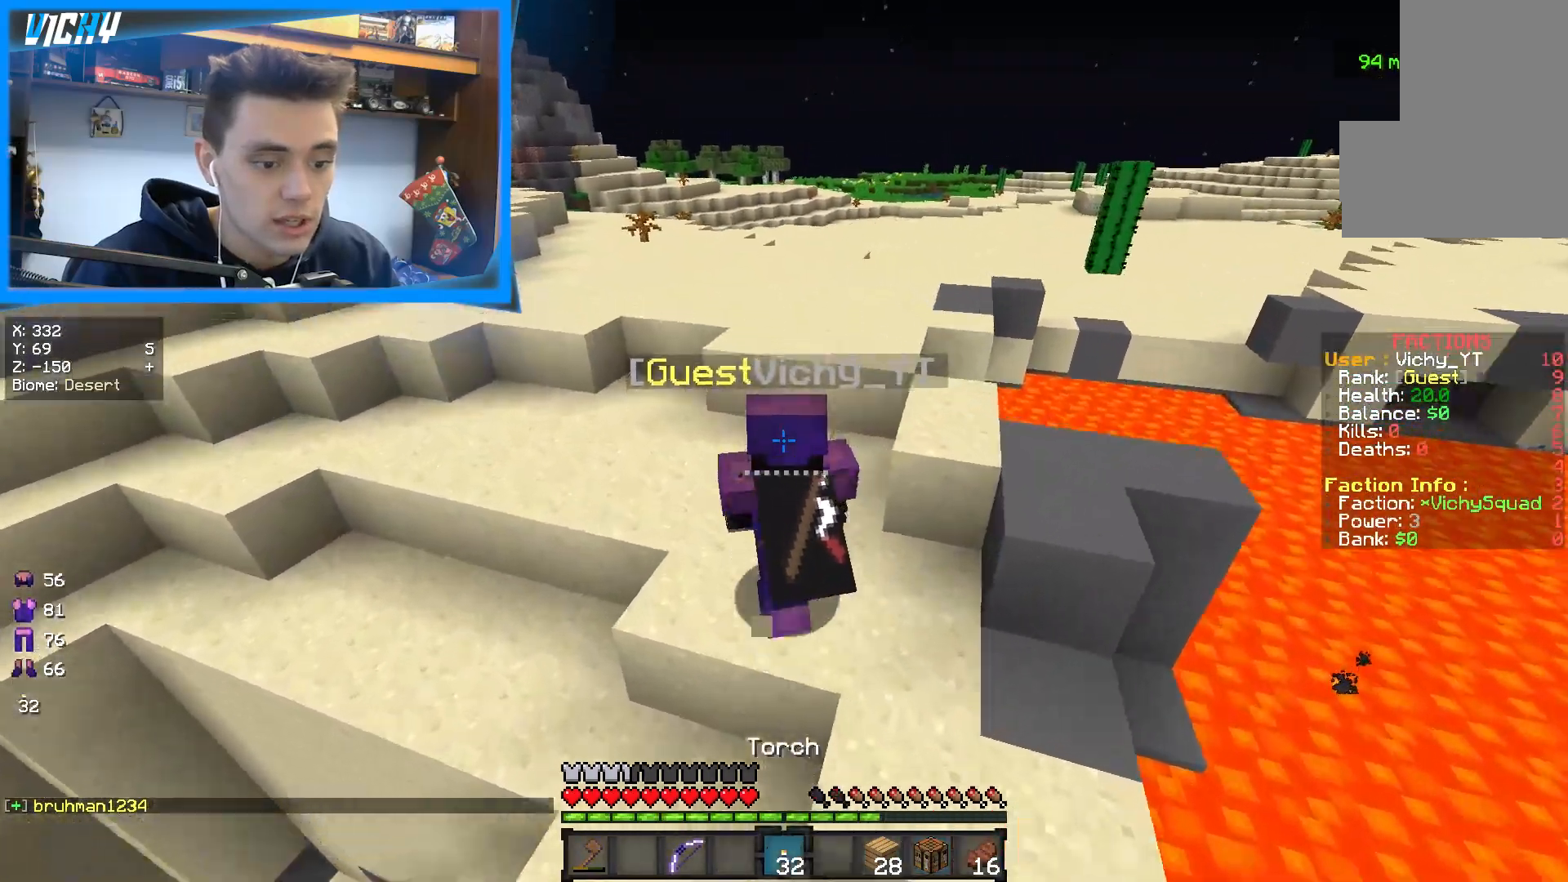
{"keys": ["space", "w"], "mouse": [], "events": [[200, "space", "down"]]}
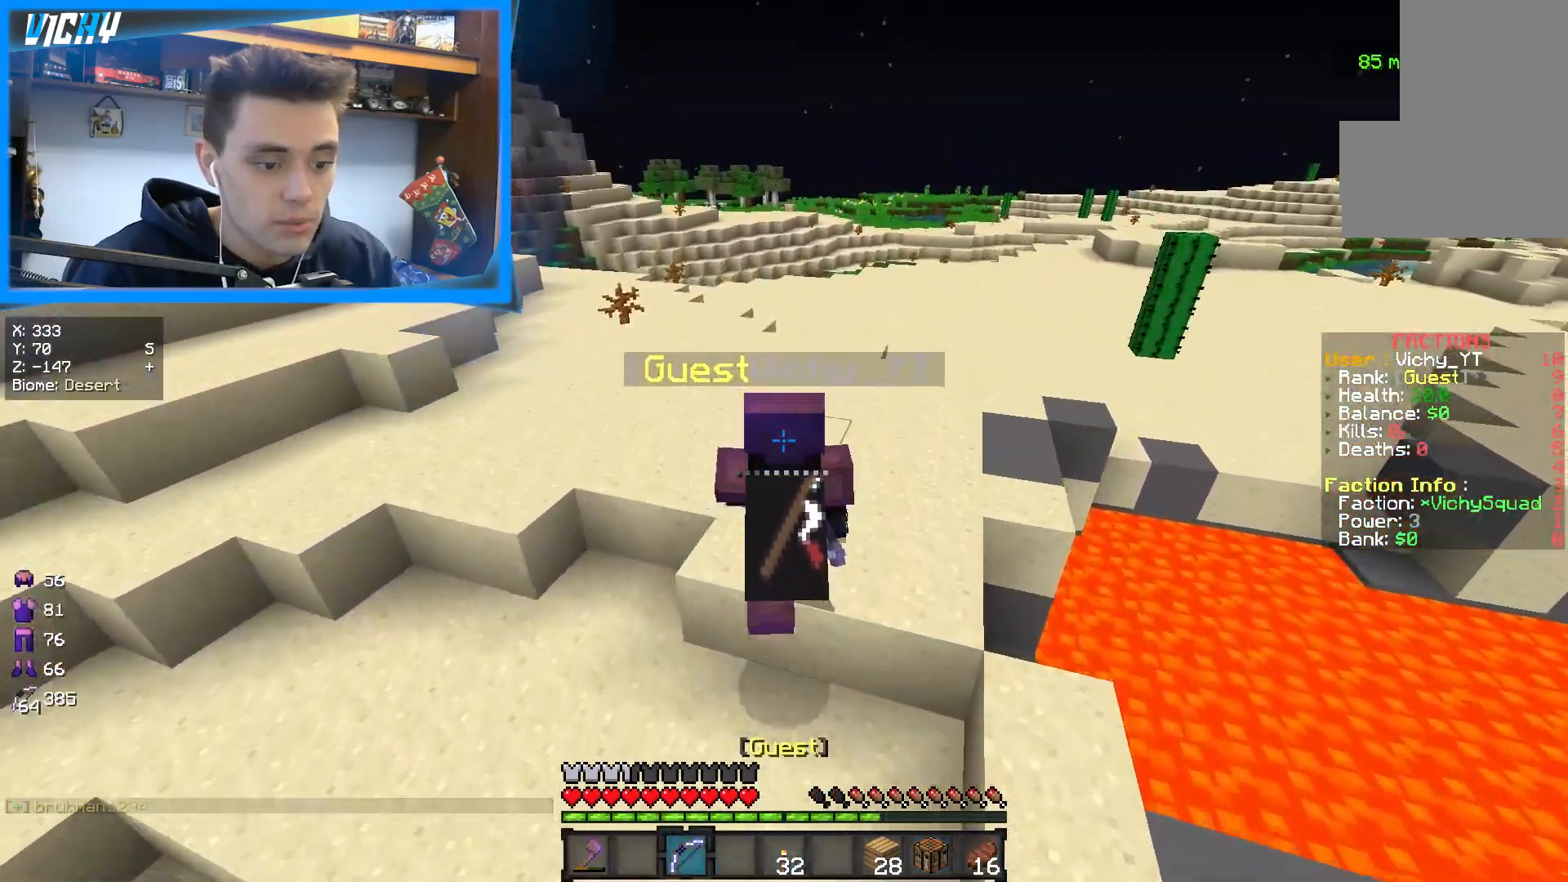
{"keys": ["space", "w"], "mouse": [], "events": []}
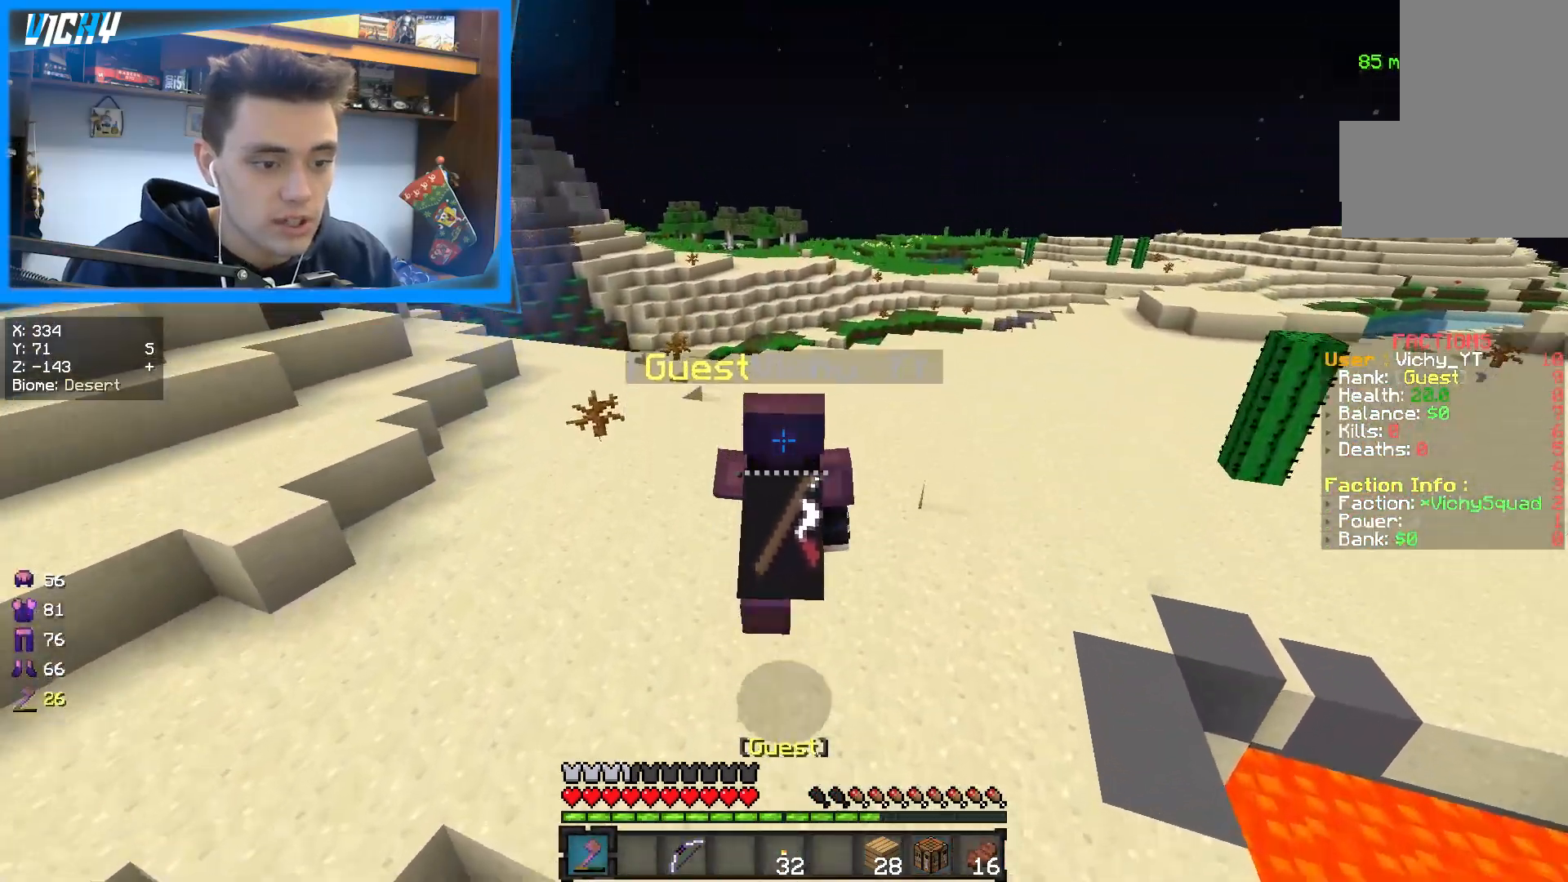
{"keys": ["space", "w"], "mouse": ["left"], "events": [[400, "mouse_left", "down"]]}
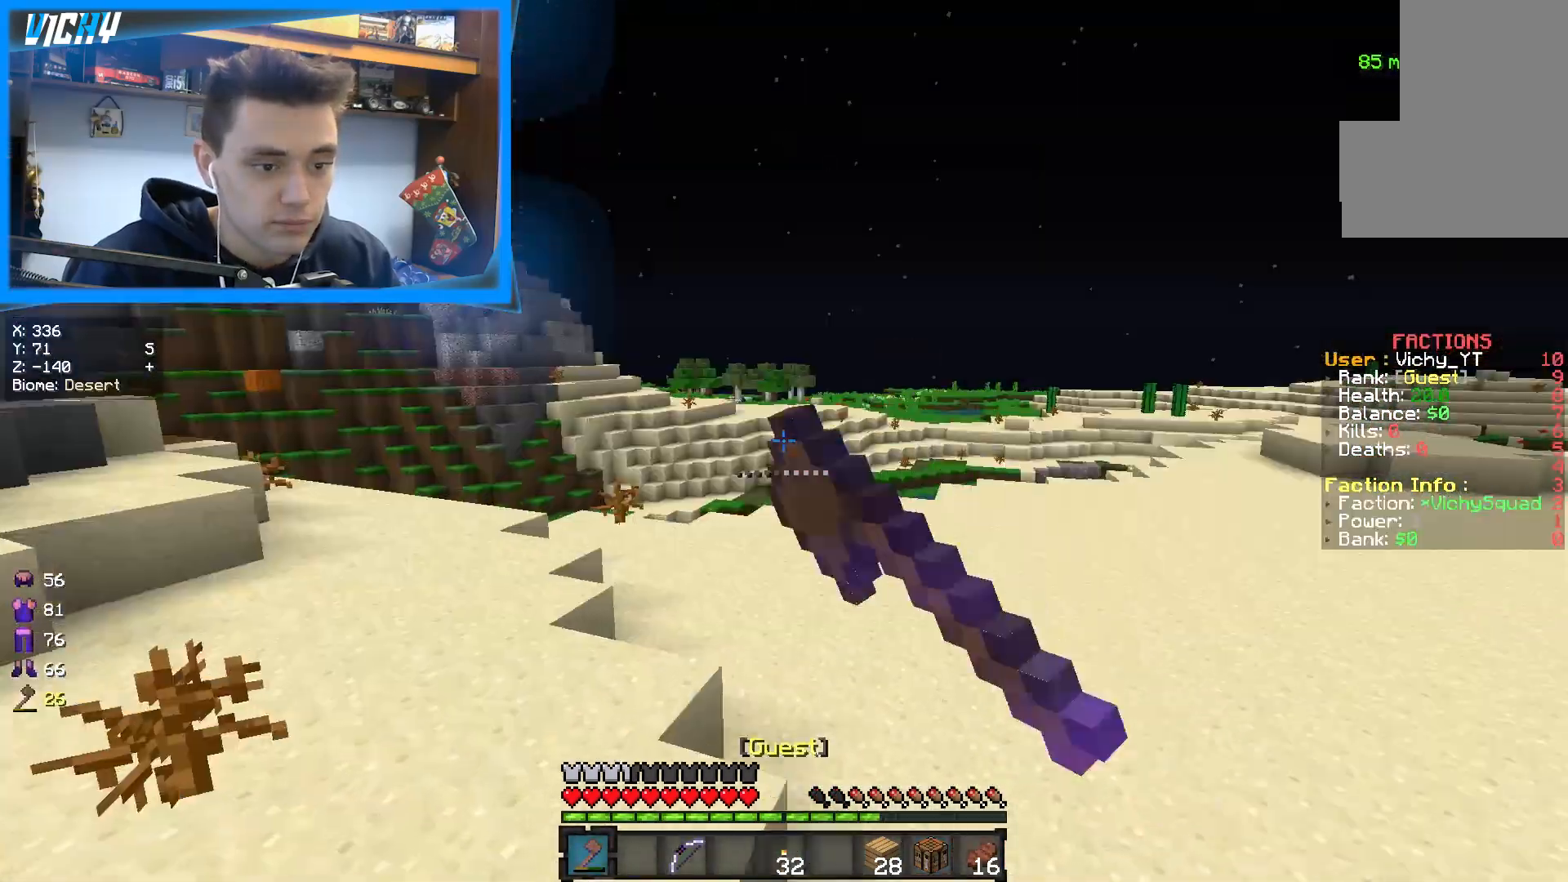
{"keys": ["space", "w"], "mouse": [], "events": [[100, "mouse_left", "up"]]}
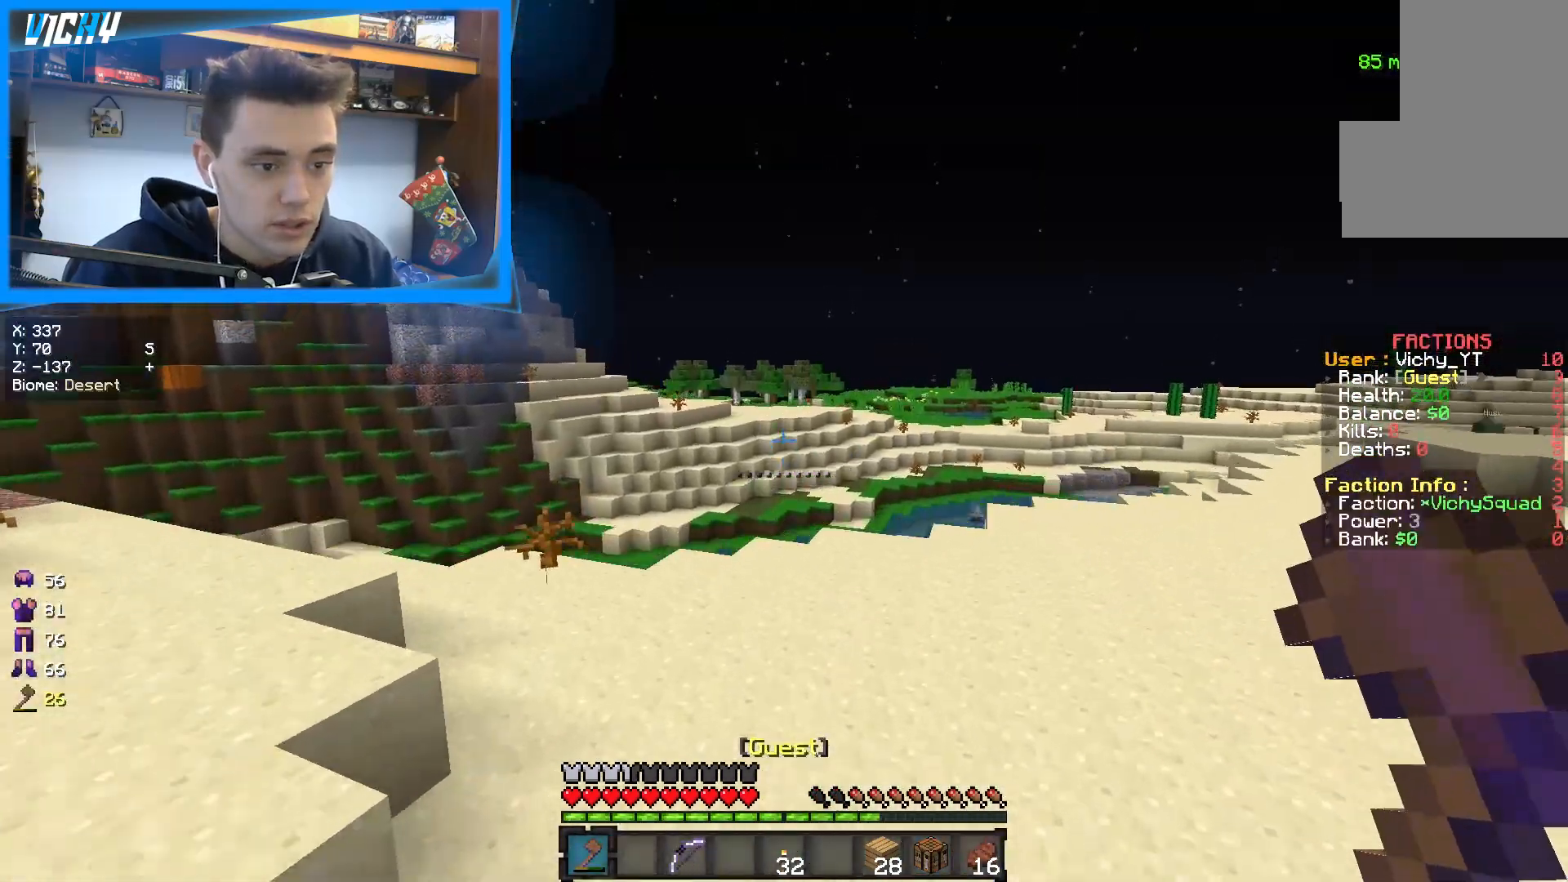
{"keys": ["space", "w"], "mouse": ["left"], "events": [[283, "mouse_left", "down"], [367, "mouse_left", "up"], [417, "mouse_left", "down"]]}
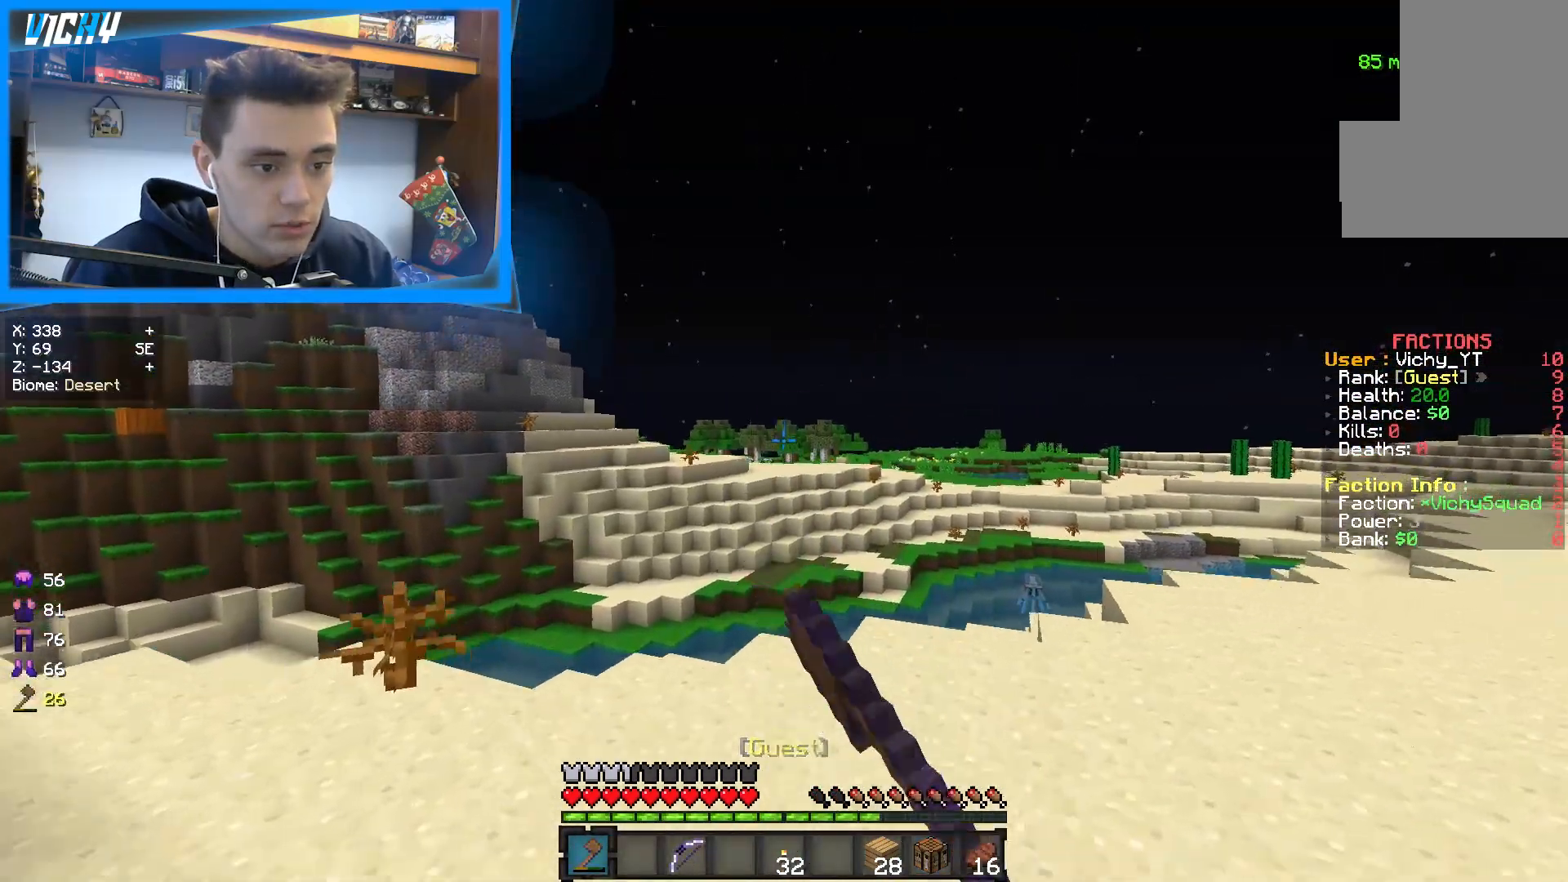
{"keys": ["space", "w"], "mouse": ["left"], "events": [[167, "mouse_left", "up"], [317, "mouse_left", "down"]]}
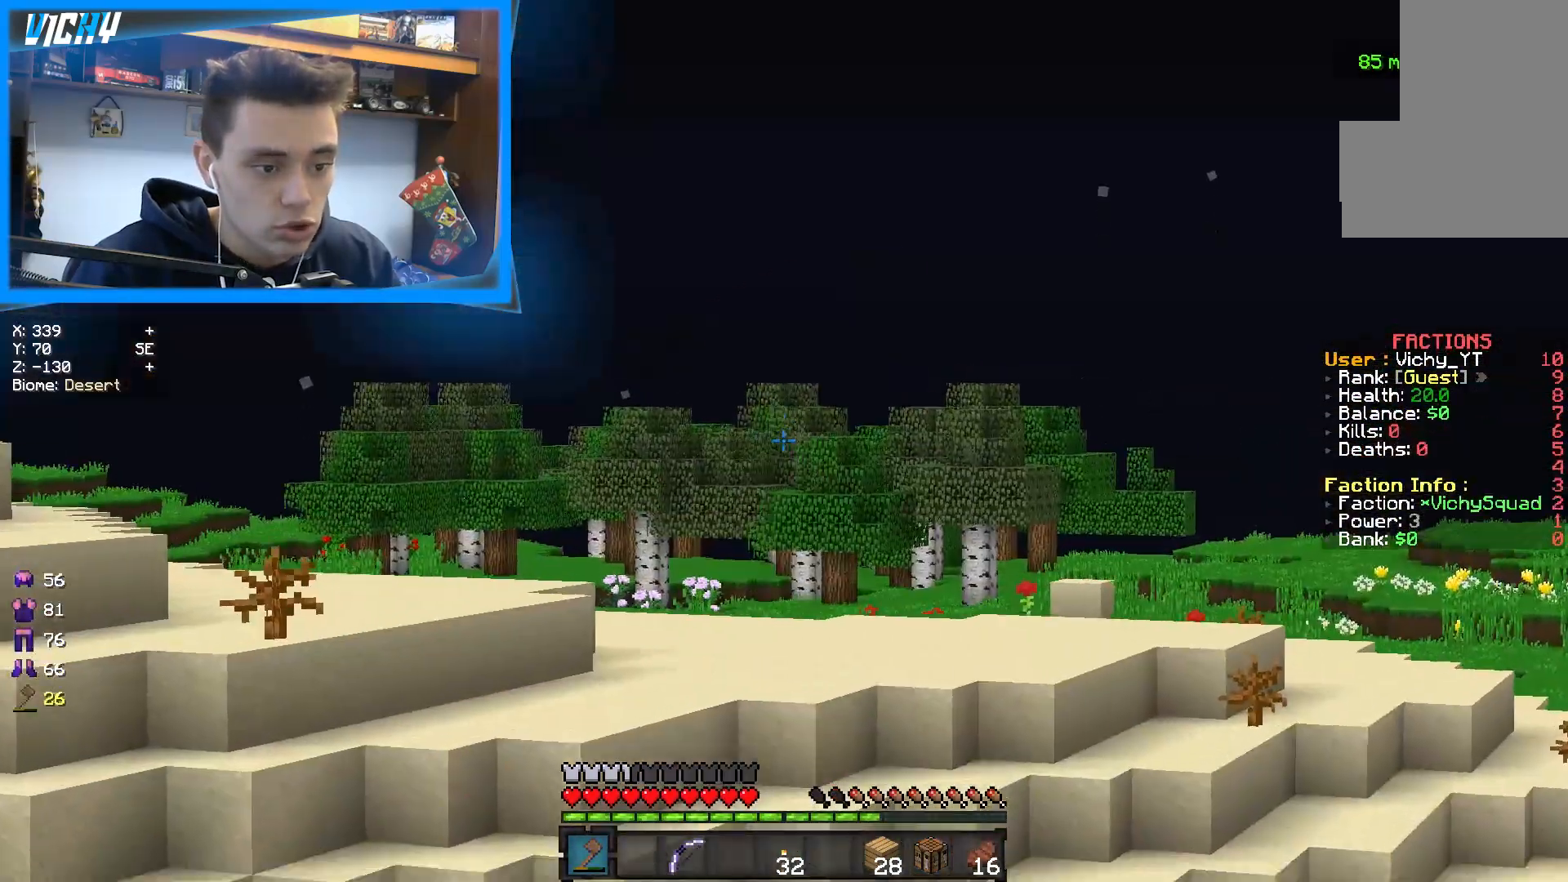
{"keys": ["w"], "mouse": []}
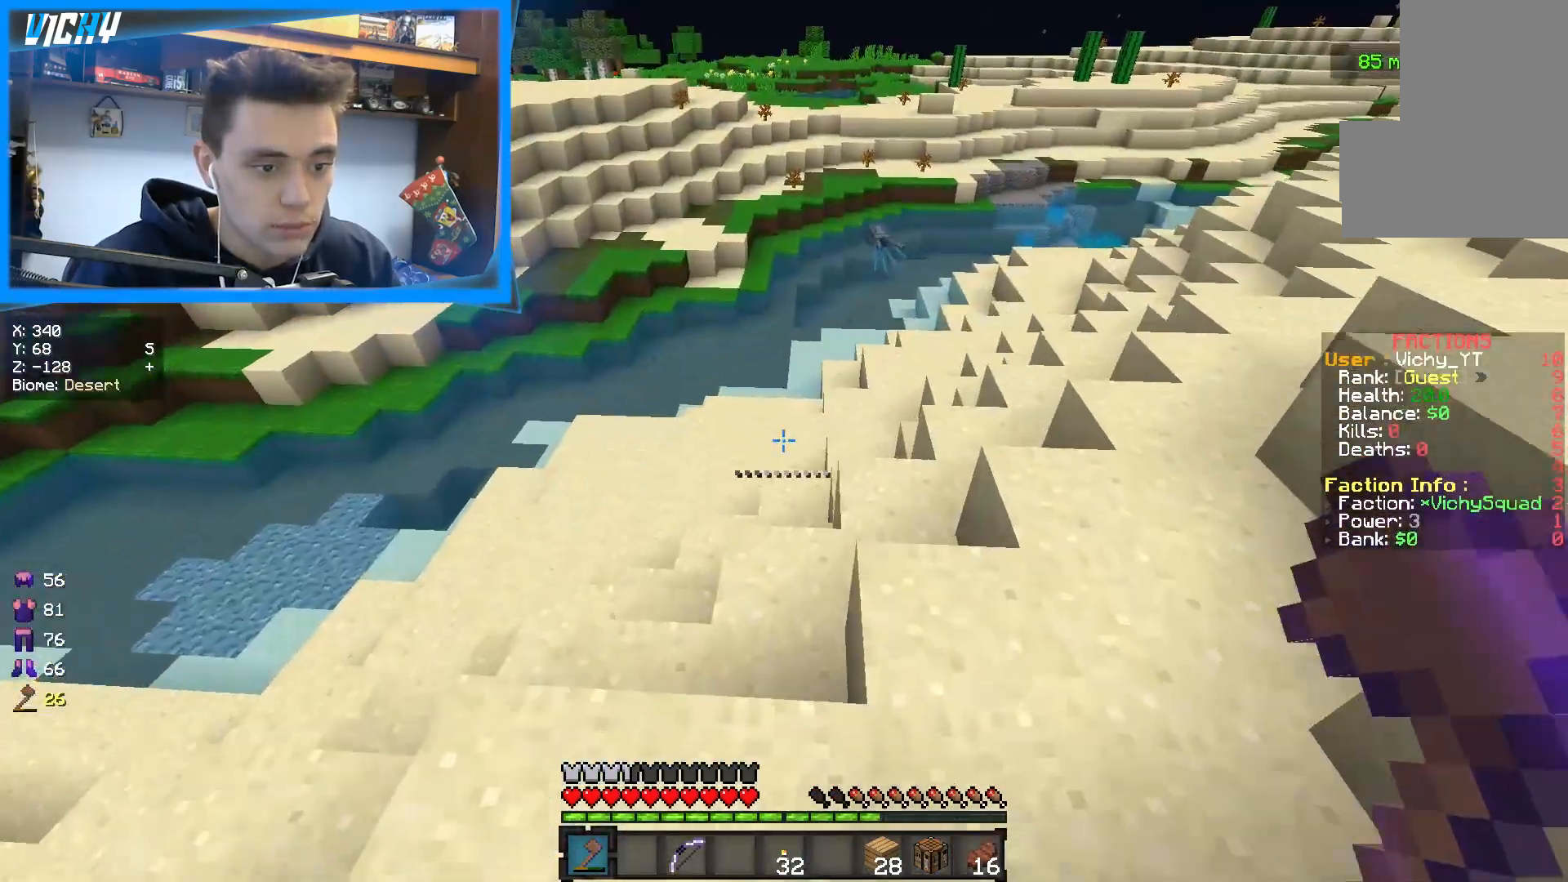
{"keys": ["w"], "mouse": []}
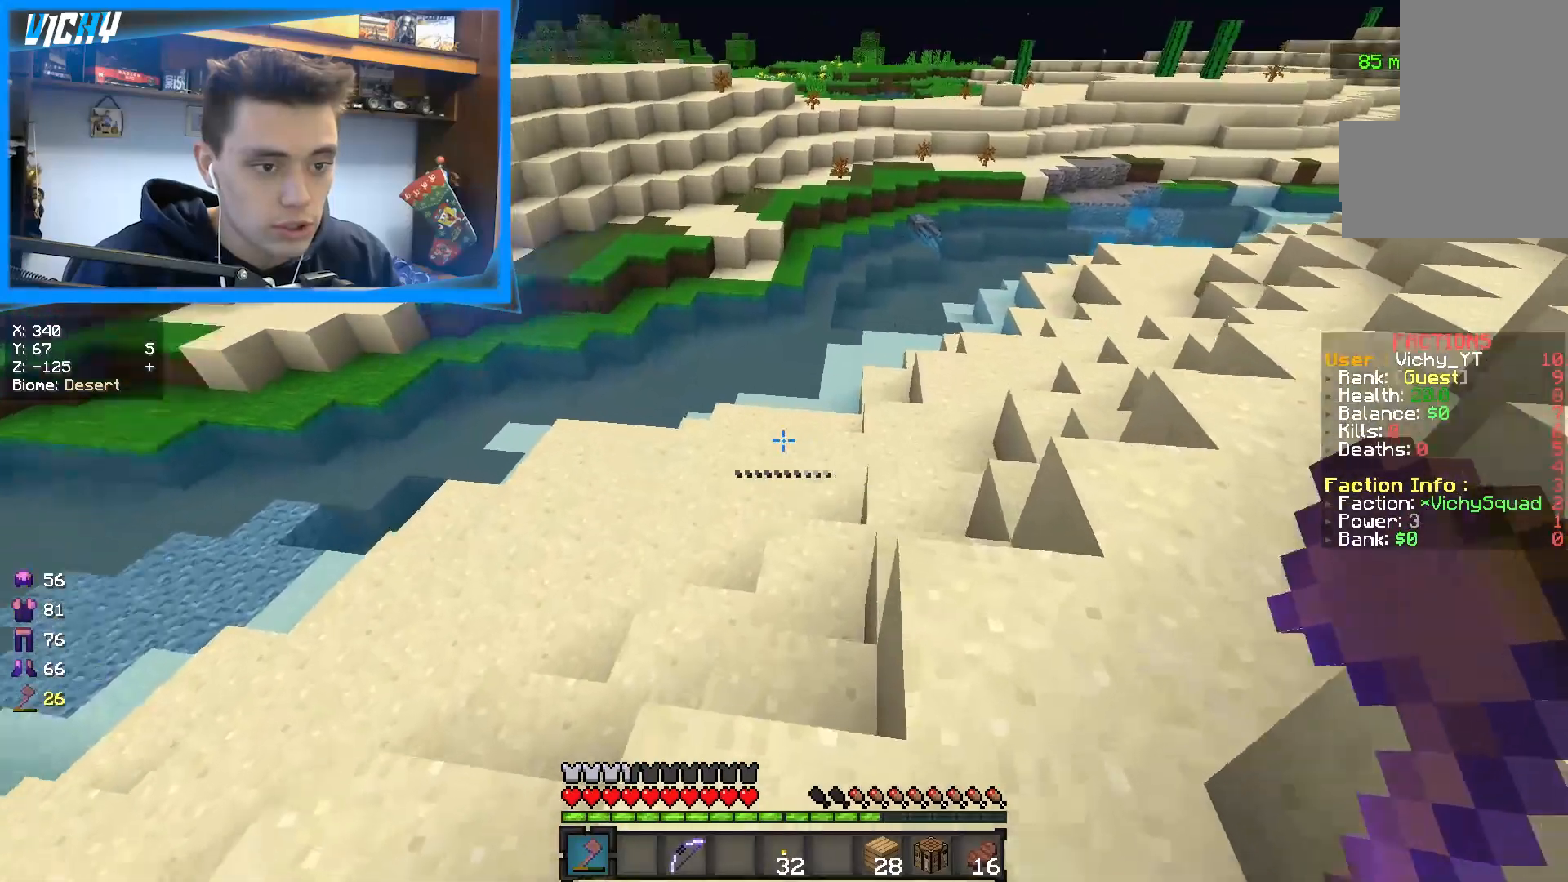
{"keys": ["w"], "mouse": [], "events": []}
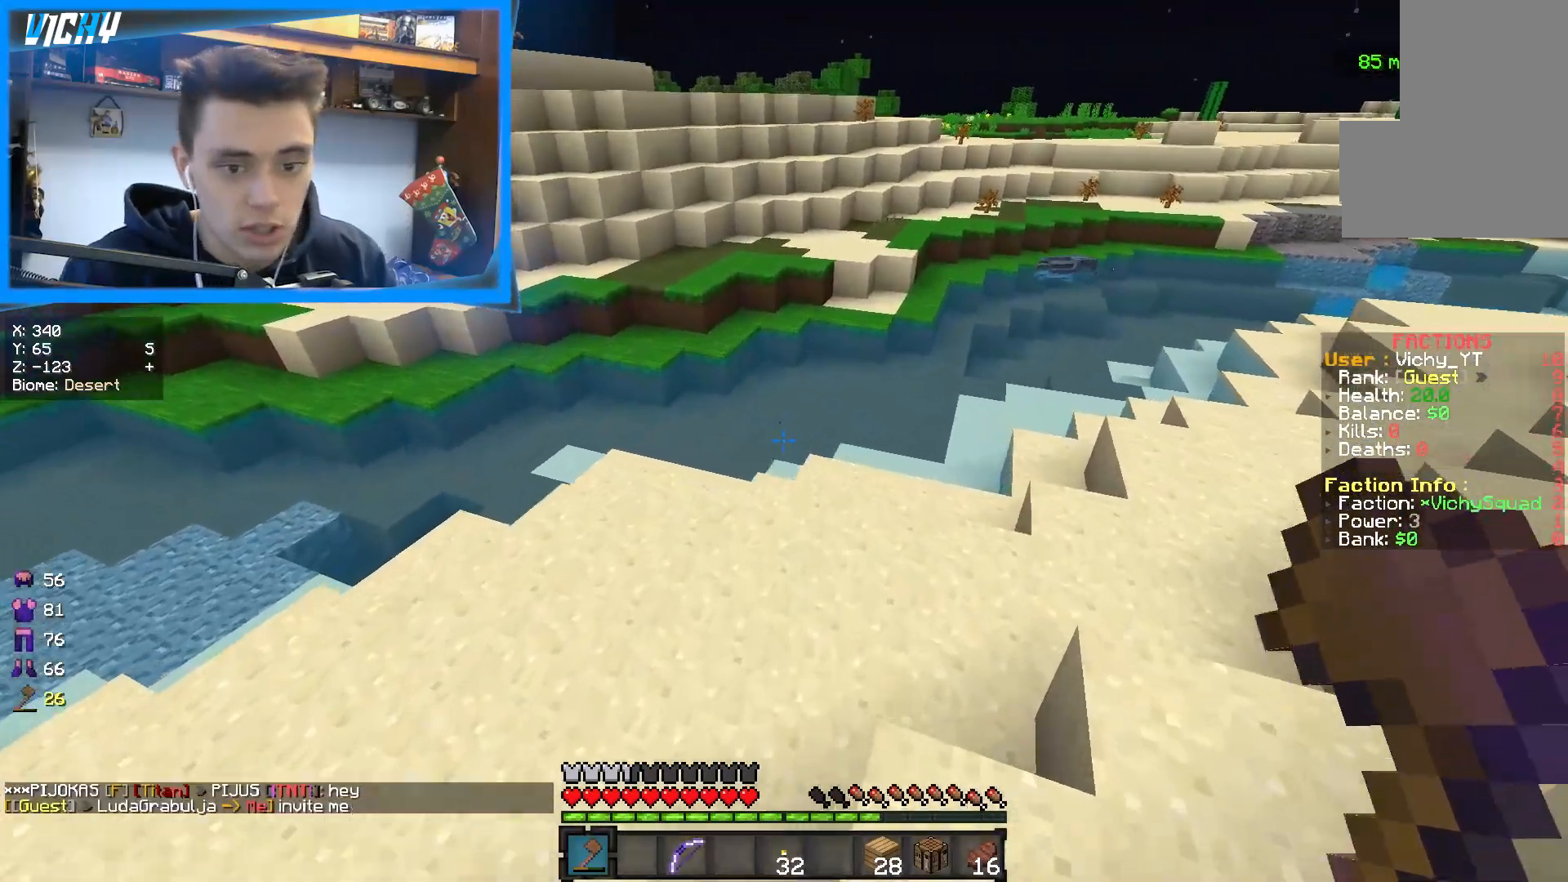
{"keys": ["a", "w"], "mouse": []}
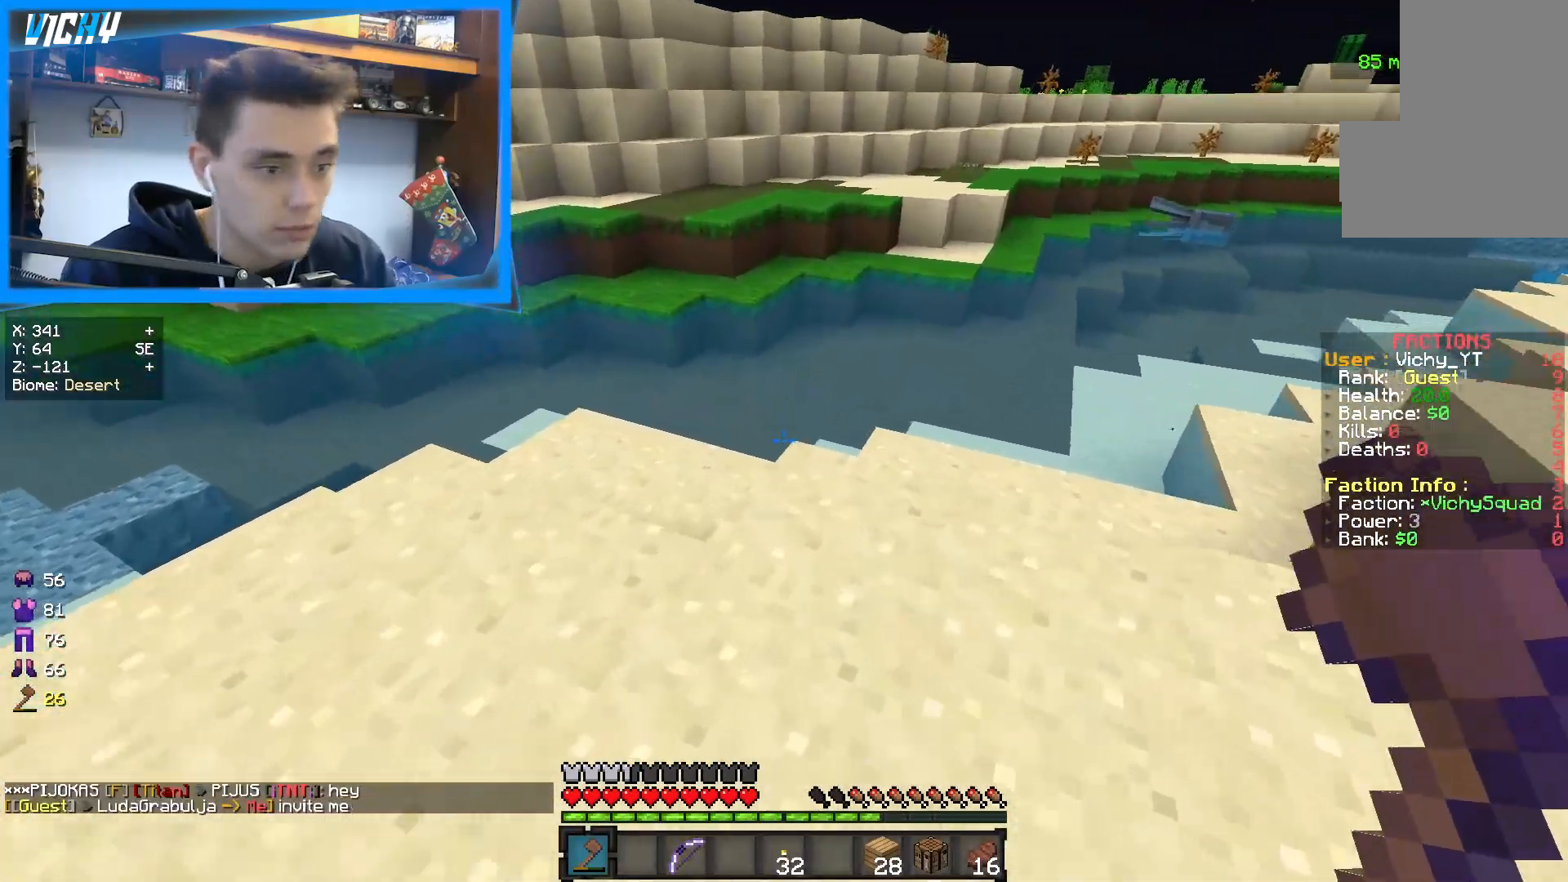
{"keys": ["a", "w"], "mouse": ["right"], "events": [[183, "a", "up"], [350, "a", "down"], [417, "mouse_right", "down"]]}
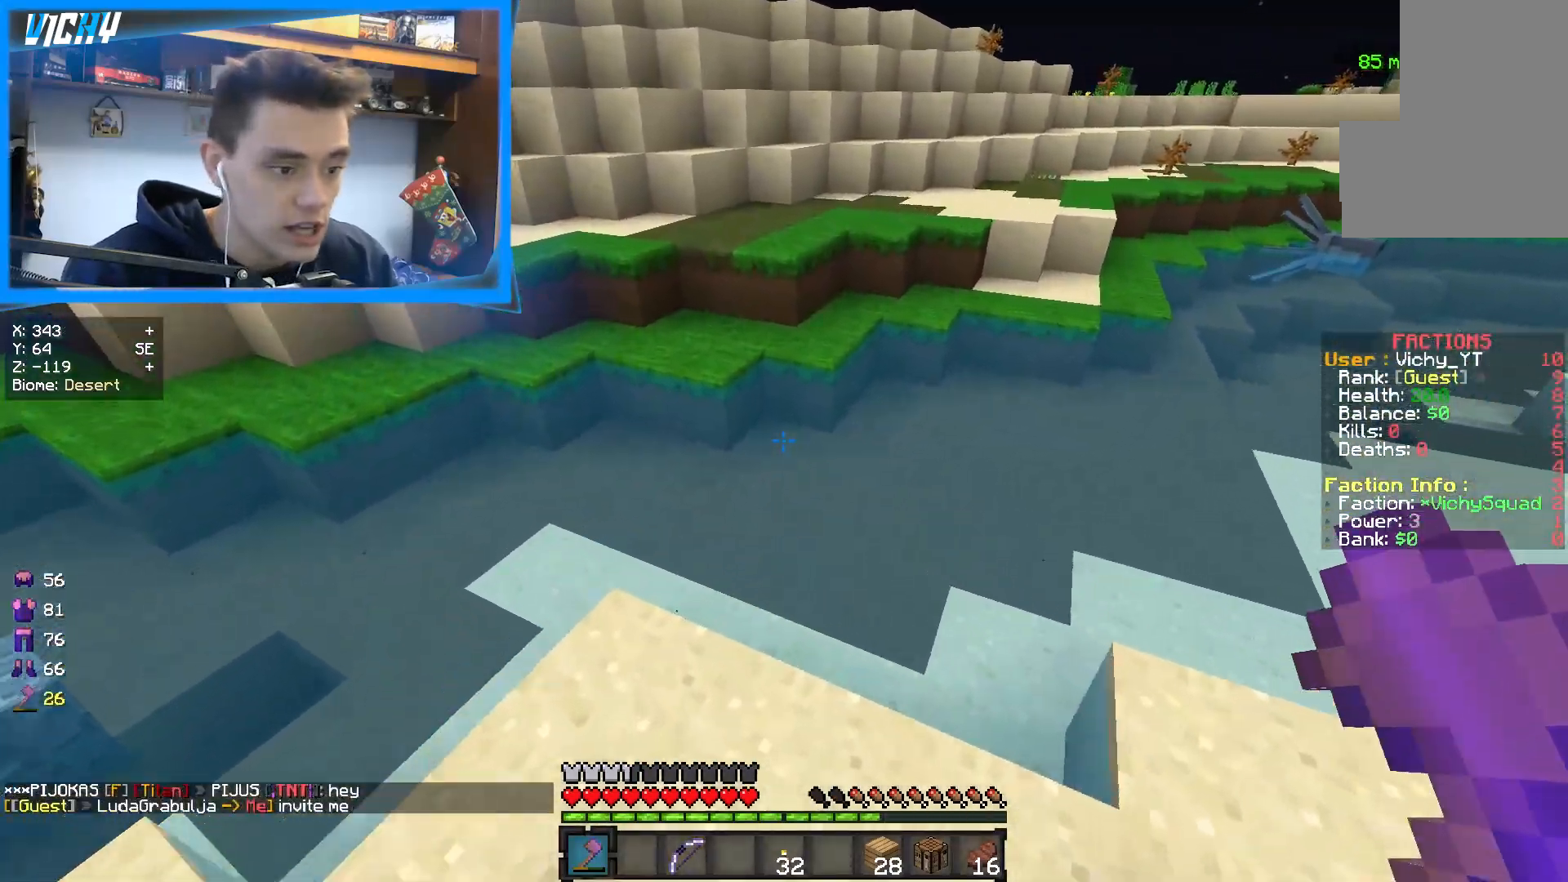
{"keys": ["w"], "mouse": [], "events": [[50, "mouse_right", "up"], [167, "a", "up"]]}
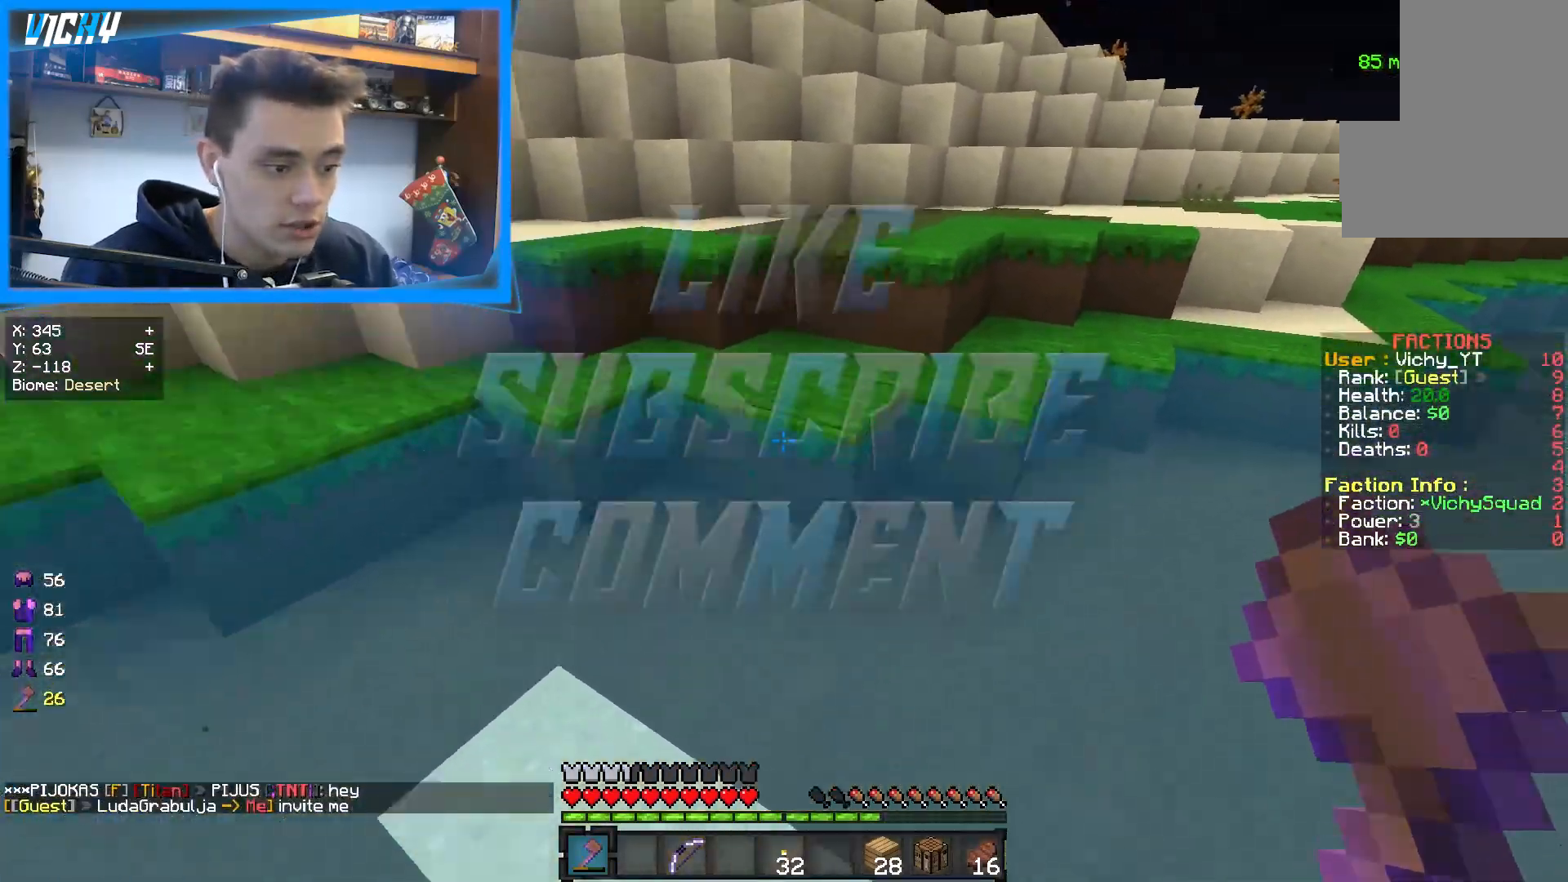
{"keys": ["space", "w"], "mouse": [], "events": [[67, "space", "down"]]}
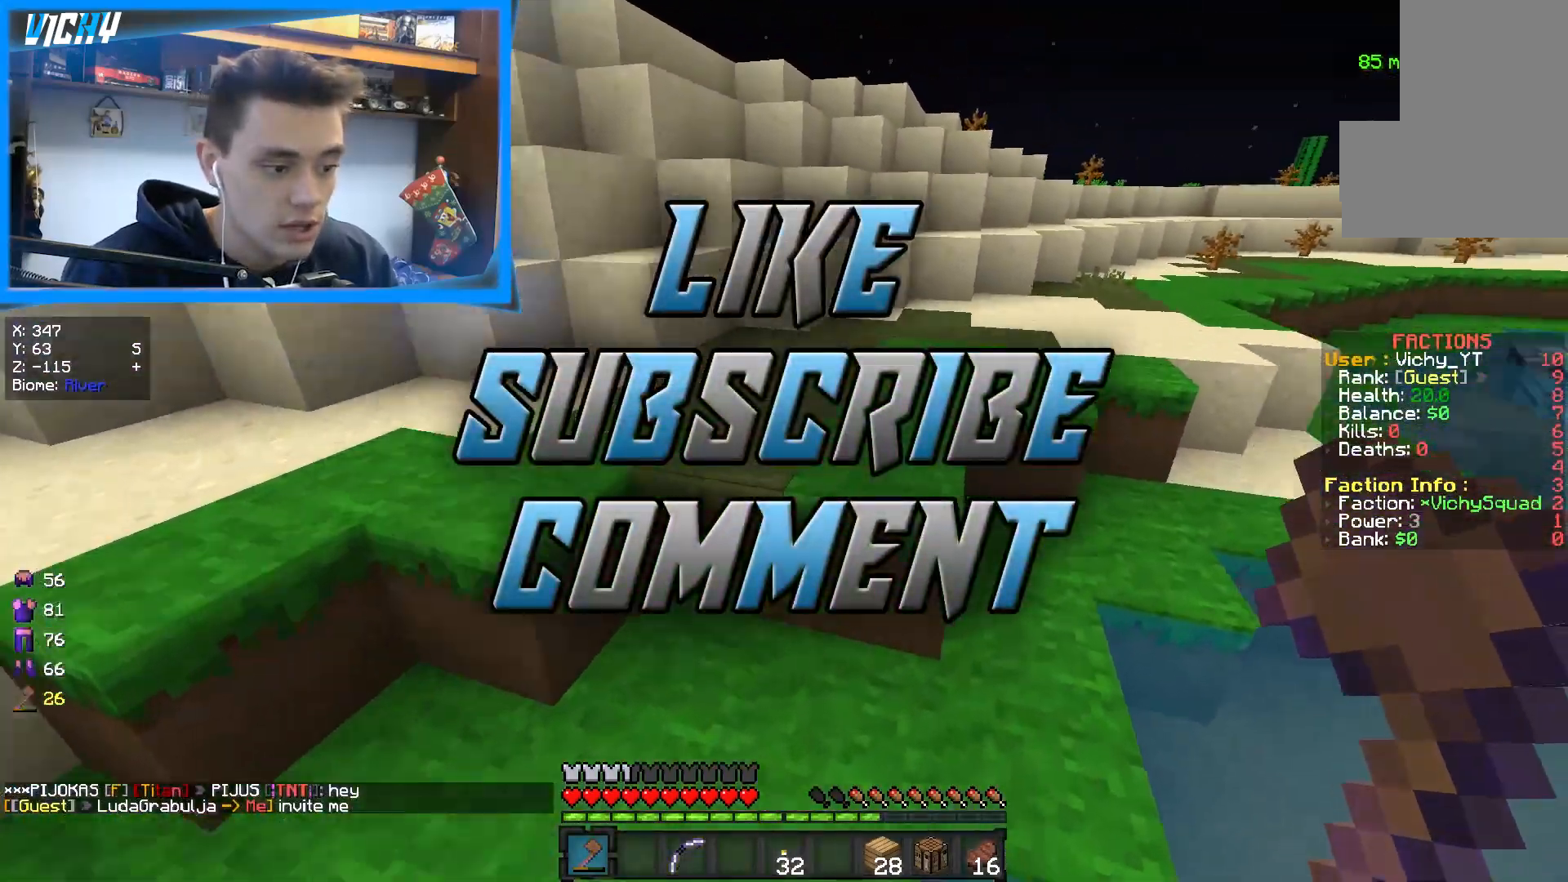
{"keys": ["space", "w"], "mouse": [], "events": [[33, "d", "down"], [300, "d", "up"]]}
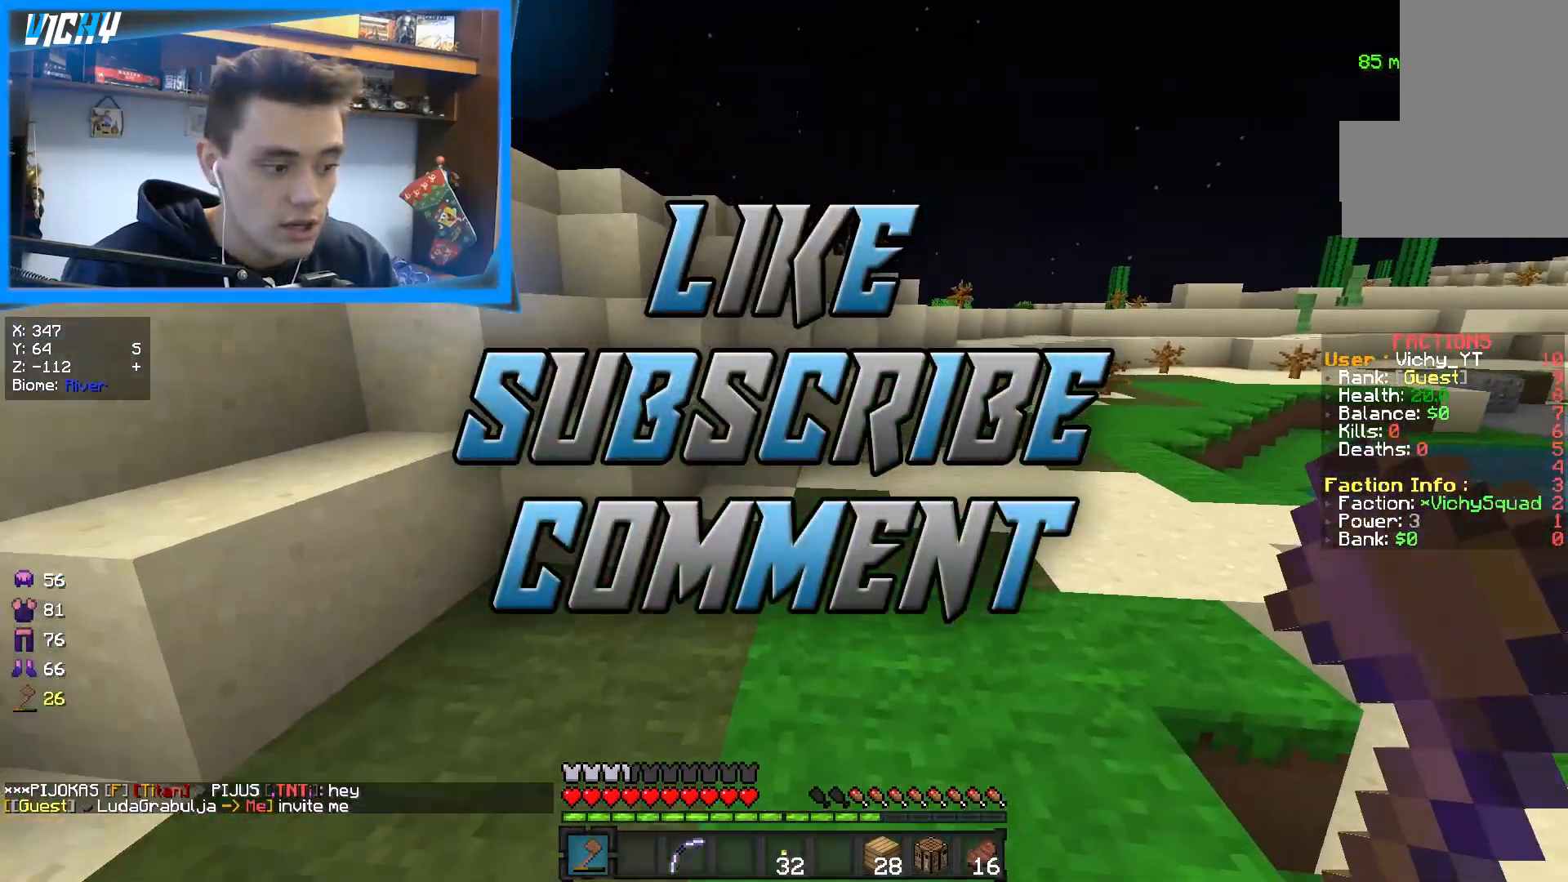
{"keys": ["d", "w"], "mouse": [], "events": [[17, "a", "down"], [50, "space", "up"], [183, "a", "up"], [350, "d", "down"]]}
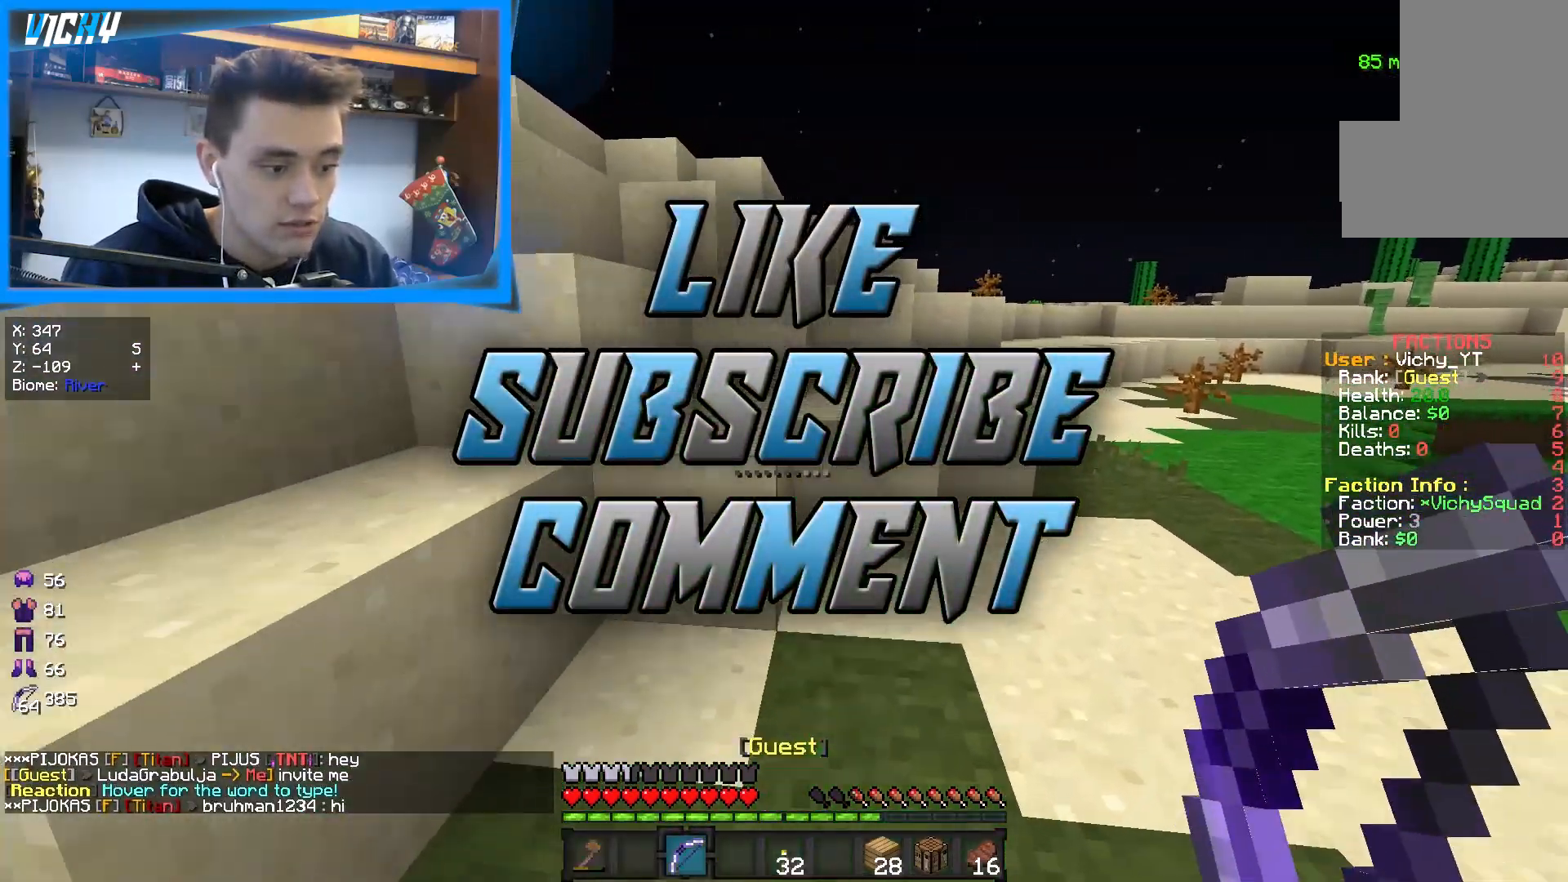
{"keys": ["space", "w"], "mouse": [], "events": [[183, "d", "up"], [233, "space", "down"]]}
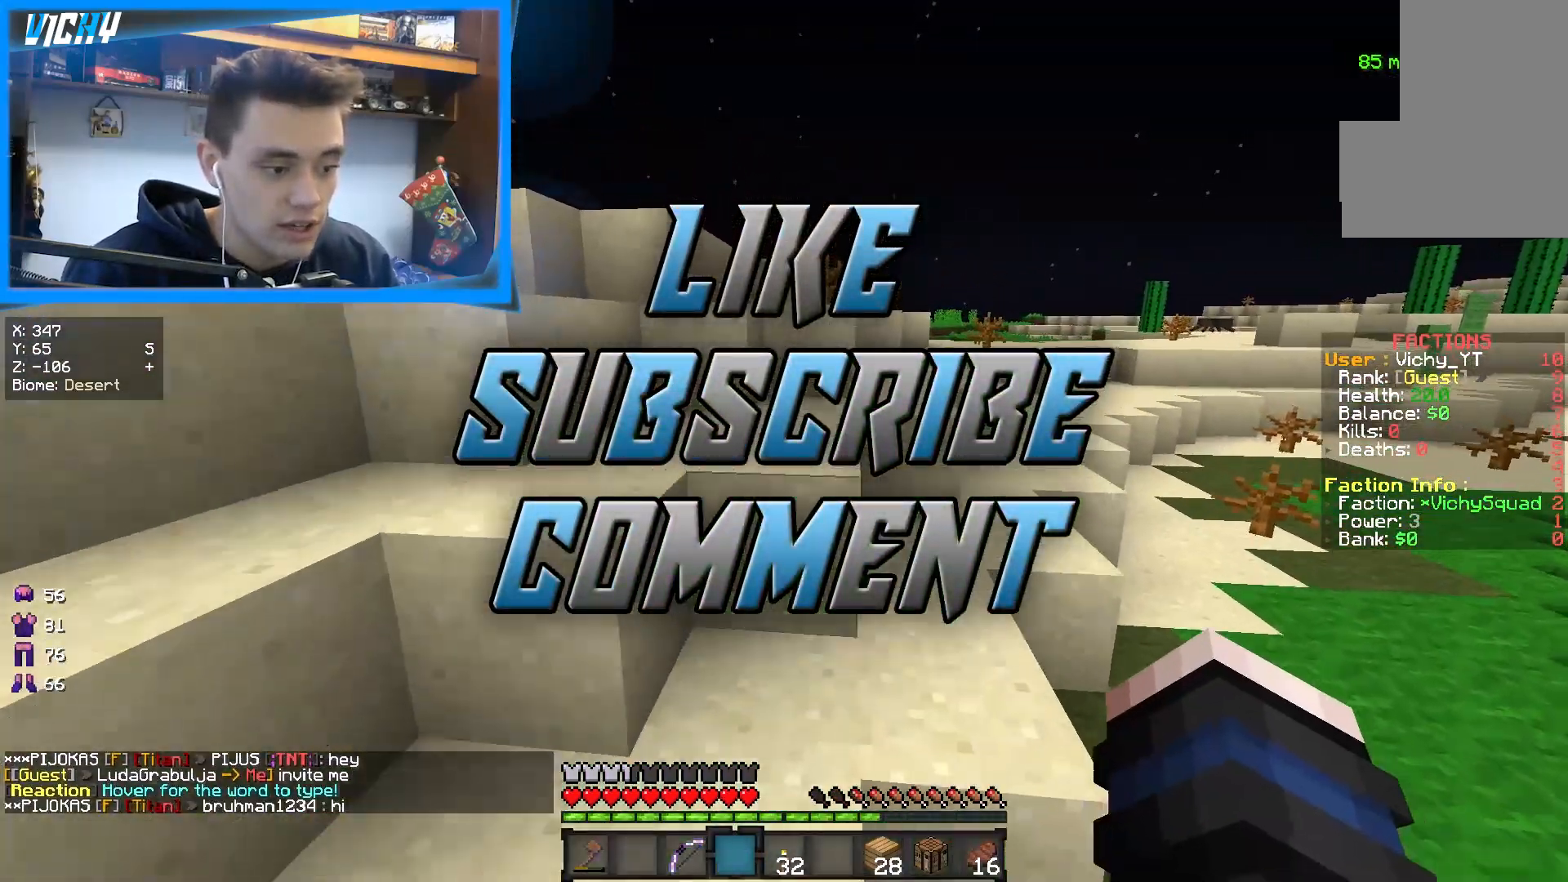
{"keys": ["space", "w"], "mouse": [], "events": [[267, "d", "down"], [417, "d", "up"]]}
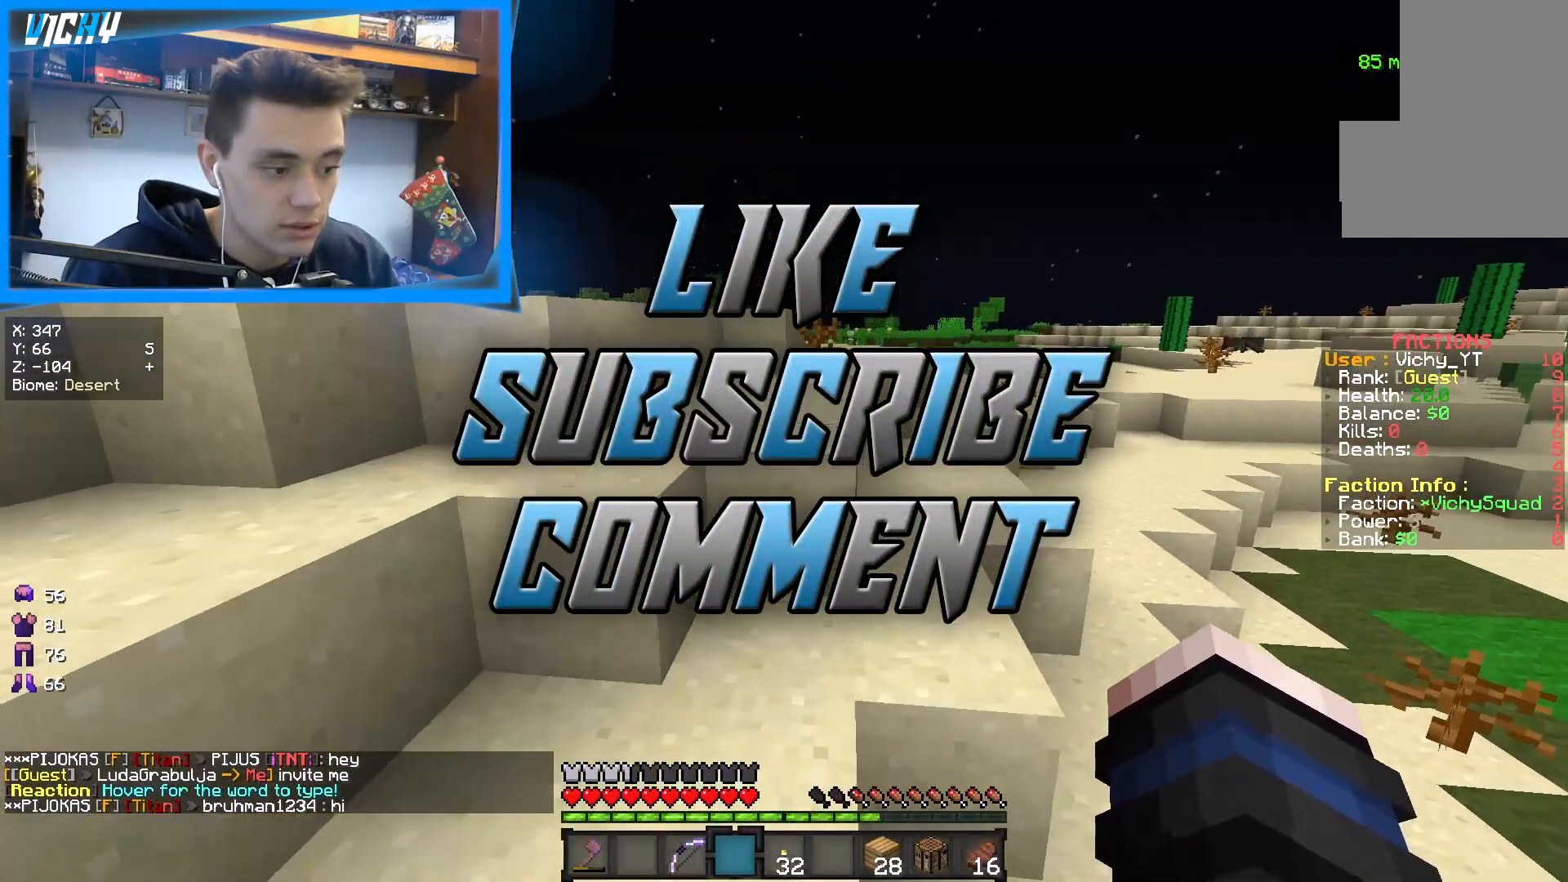
{"keys": ["a", "space", "w"], "mouse": [], "events": [[100, "d", "down"], [217, "d", "up"], [267, "a", "down"]]}
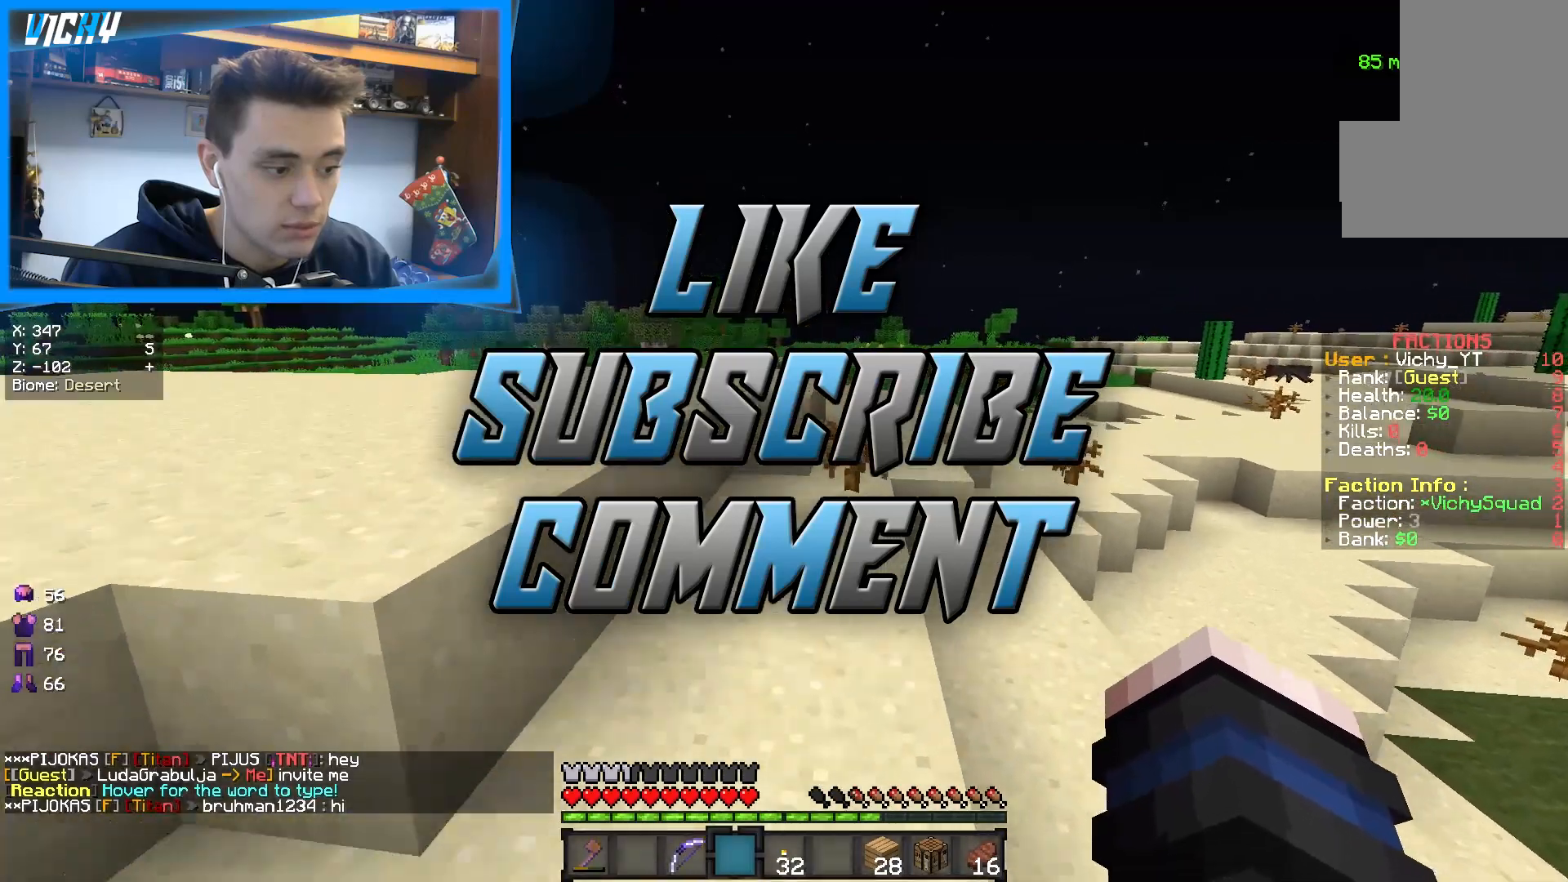
{"keys": ["space", "w"], "mouse": [], "events": [[133, "a", "up"]]}
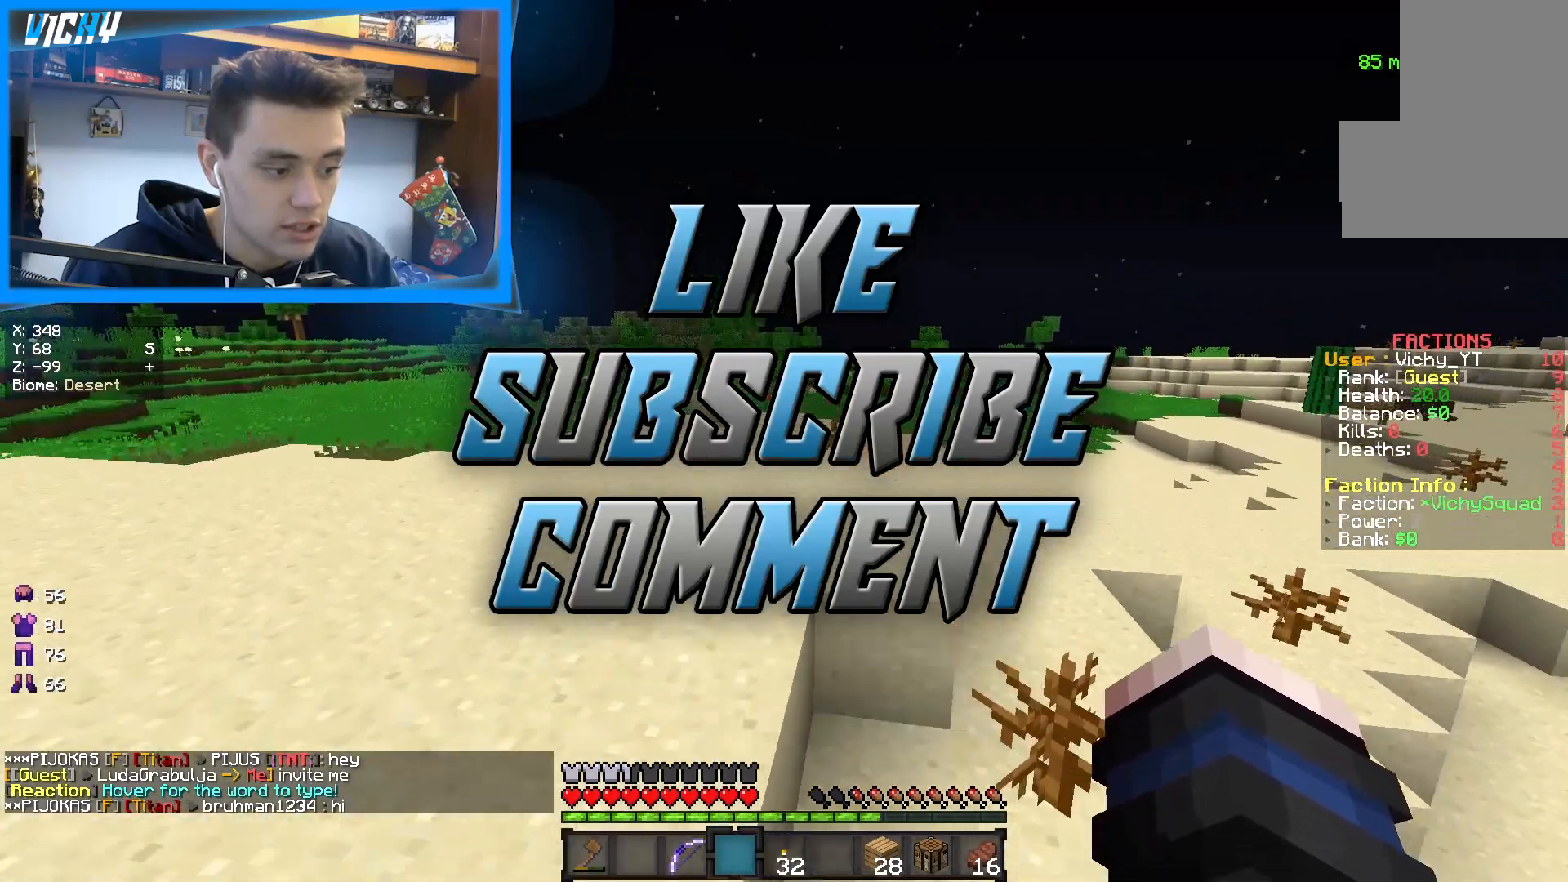
{"keys": ["space", "w"], "mouse": ["left"], "events": [[133, "a", "down"], [267, "mouse_left", "down"], [367, "a", "up"]]}
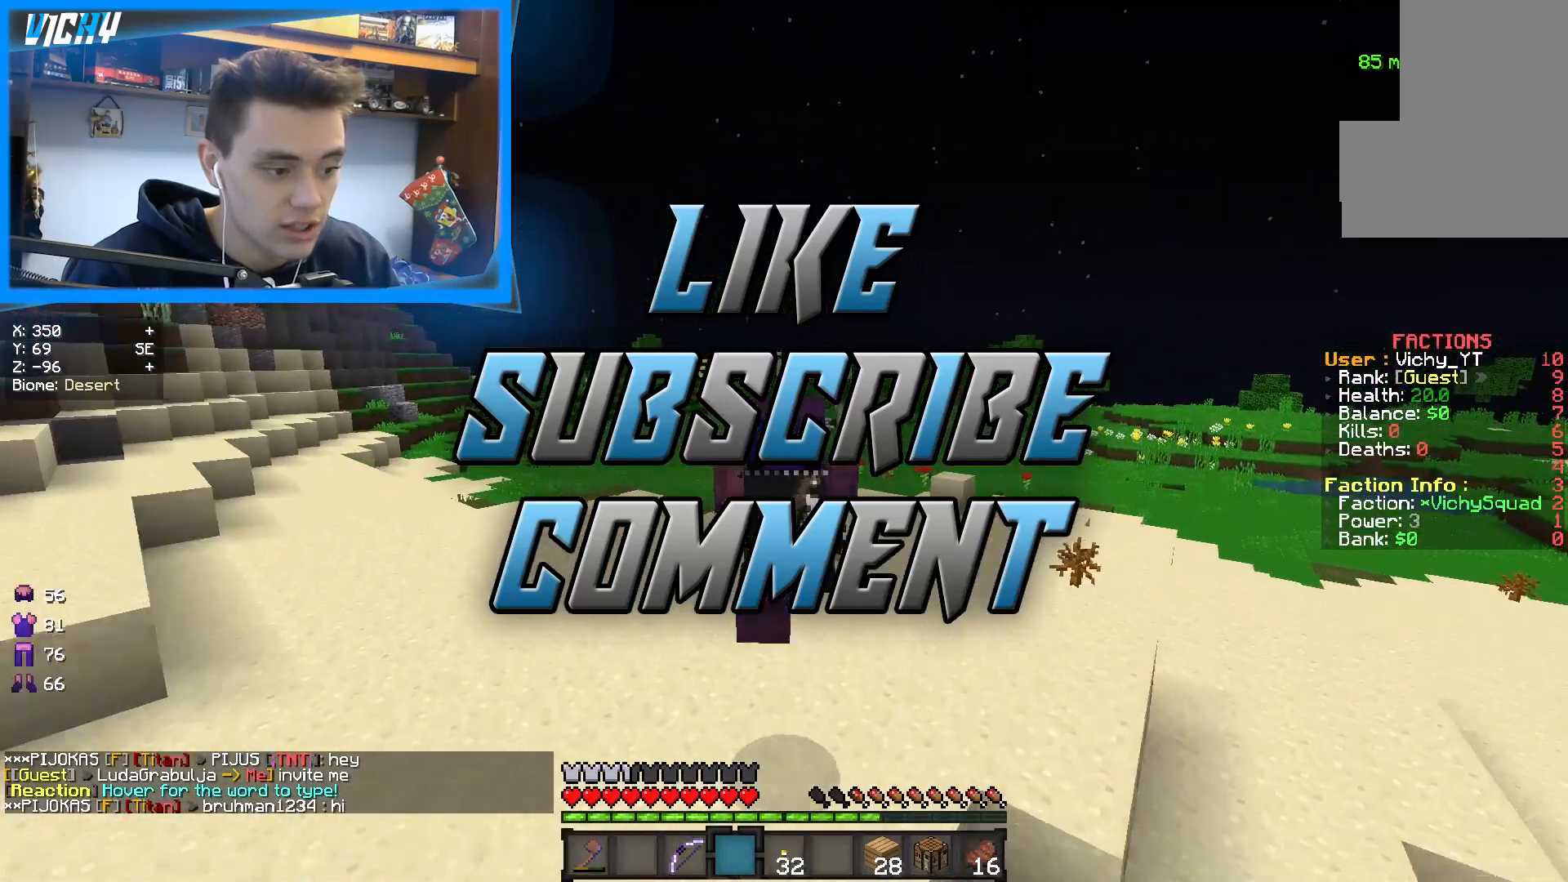
{"keys": ["space", "w"], "mouse": ["left"], "events": []}
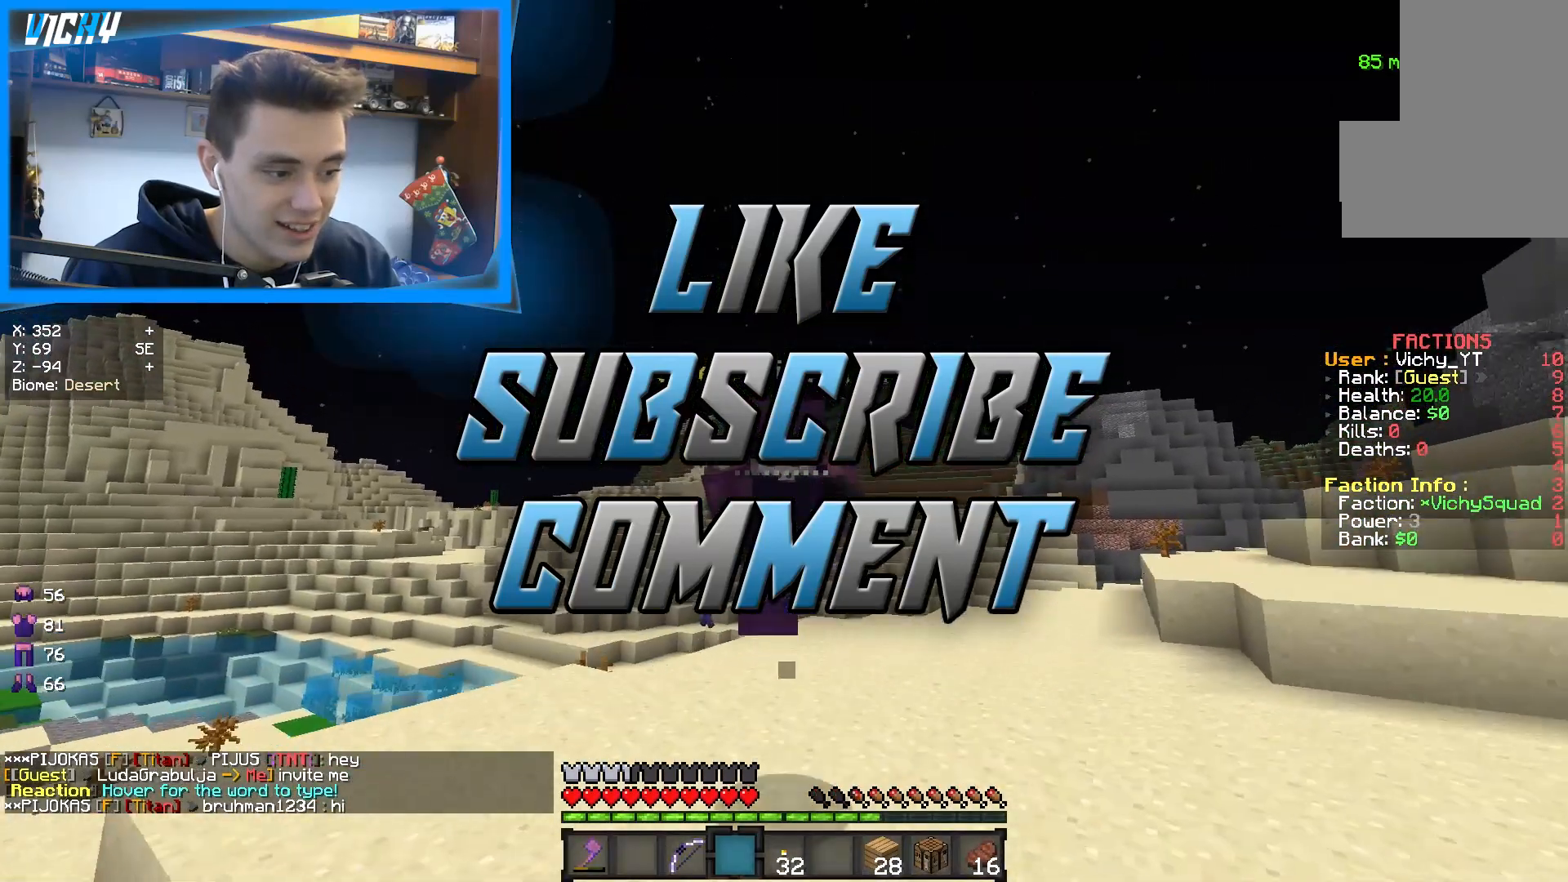
{"keys": [], "mouse": [], "events": [[417, "mouse_left", "up"], [433, "space", "up"], [433, "w", "up"]]}